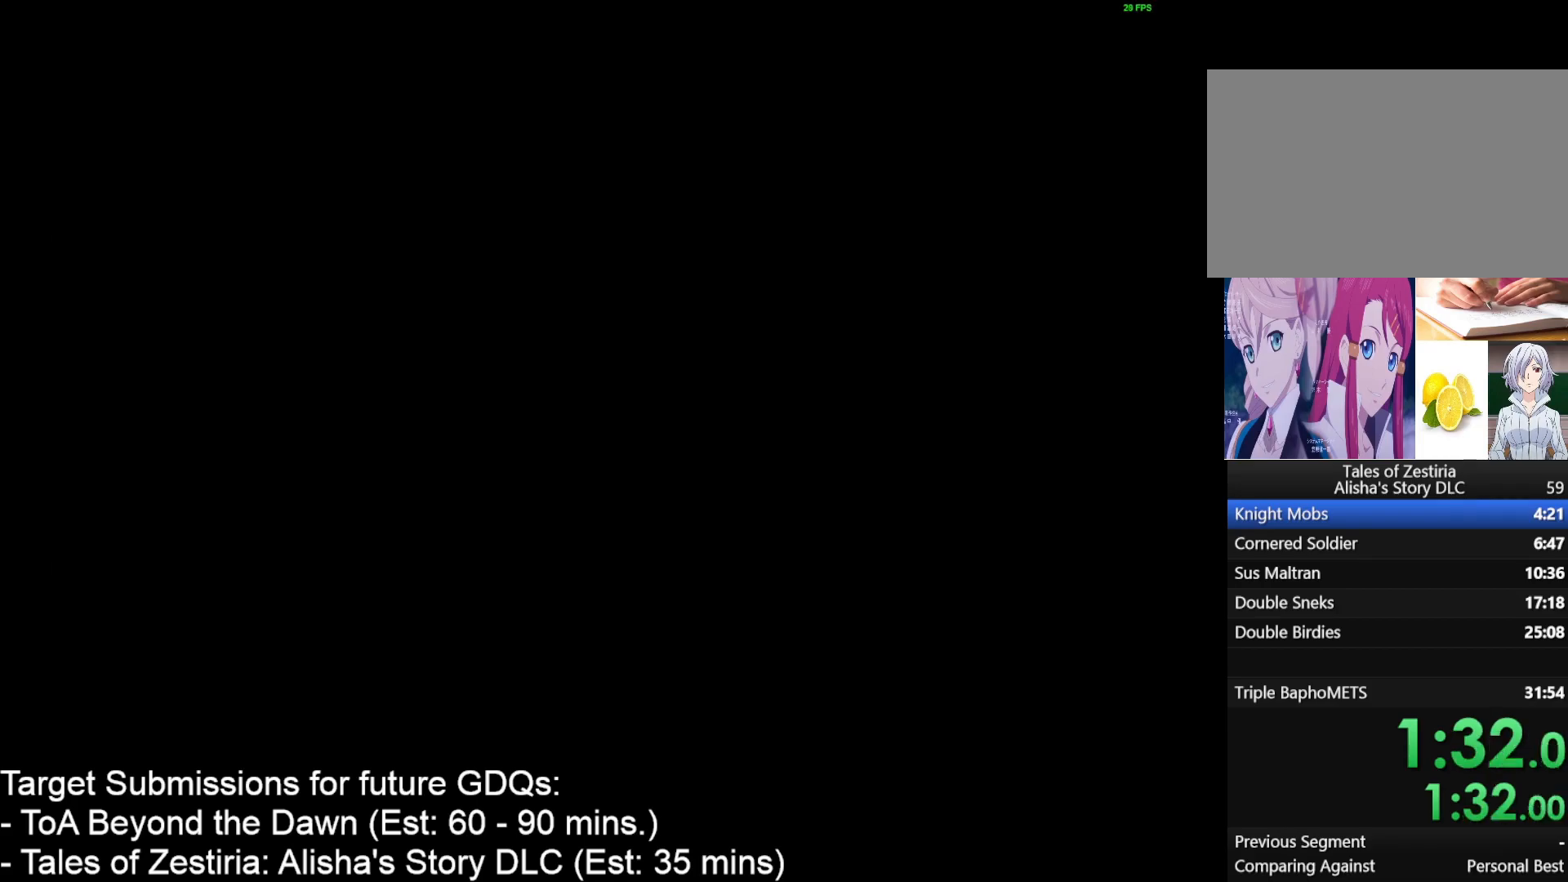
Gameplay with keyboard and mouse; each line is a JSON object with the keys and mouse buttons held at the frame after it. "events" lists presses ("down") and releases ("up") of "1", "2", "3", "4", "a", "caps_lock", "ctrl", "d", "down", "e", "escape", "f", "g", "home", "insert", "left", "r", "return", "right", "s", "shift", "space", "t", "tab", "up", "w", "mouse_left", "mouse_wheel" and "mouse_right" between this image and that frame as [ms after this image, input, new state], when the widget could be followed in between. "mouse_left", "mouse_wheel", "mouse_right" = the "left", "wheel", "right" buttons of the "mouse" list. No other keys are recorded. "wheel" means that the mouse wheel is clicked or scrolled. Not read: mouse_move.
{"keys": [], "mouse": [], "events": [[167, "mouse_left", "up"], [317, "mouse_left", "down"], [350, "mouse_left", "up"], [417, "mouse_left", "down"], [483, "mouse_left", "up"]]}
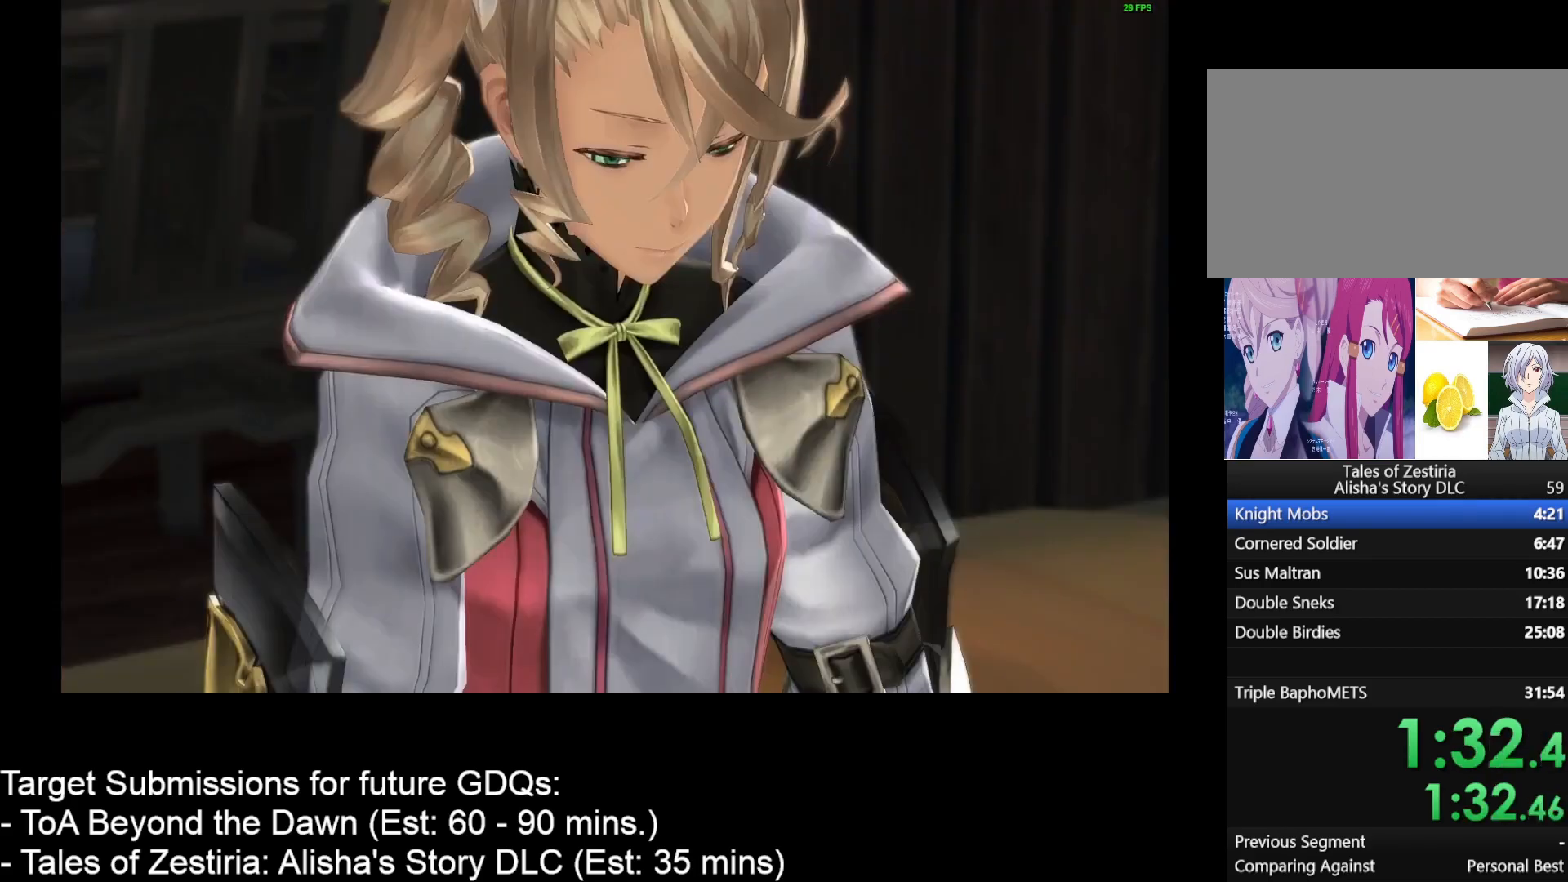
{"keys": [], "mouse": [], "events": [[17, "mouse_left", "down"], [83, "mouse_left", "up"], [117, "mouse_left", "down"], [150, "mouse_left", "up"], [200, "mouse_left", "down"], [317, "mouse_left", "up"], [350, "mouse_left", "down"], [367, "mouse_left", "up"], [450, "mouse_left", "down"], [483, "mouse_left", "up"]]}
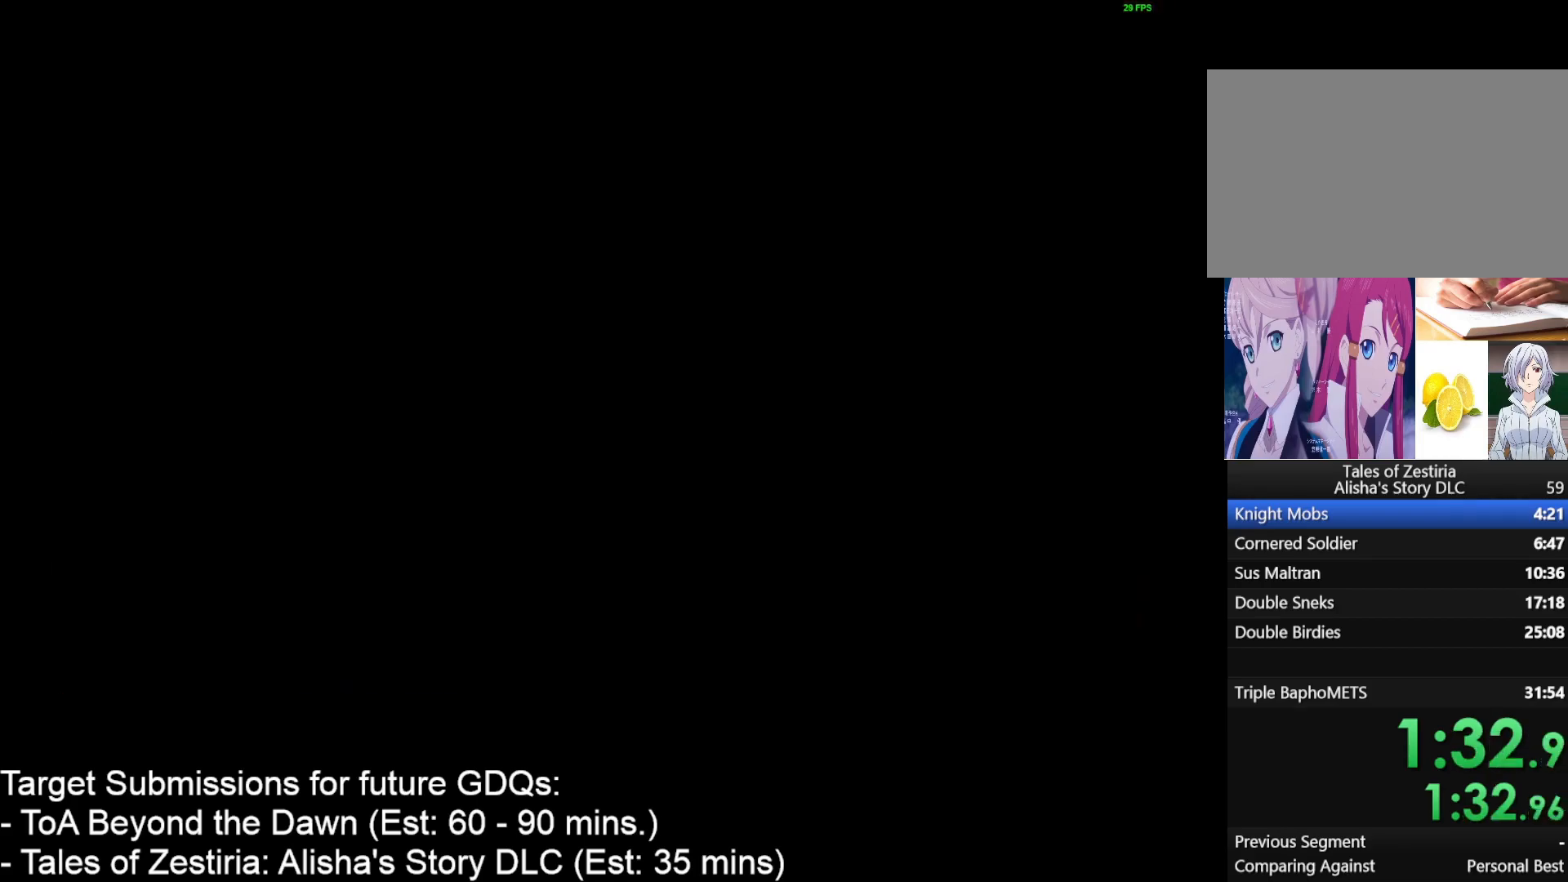
{"keys": [], "mouse": [], "events": [[50, "mouse_left", "down"], [233, "mouse_left", "up"], [283, "mouse_left", "down"], [383, "mouse_left", "up"]]}
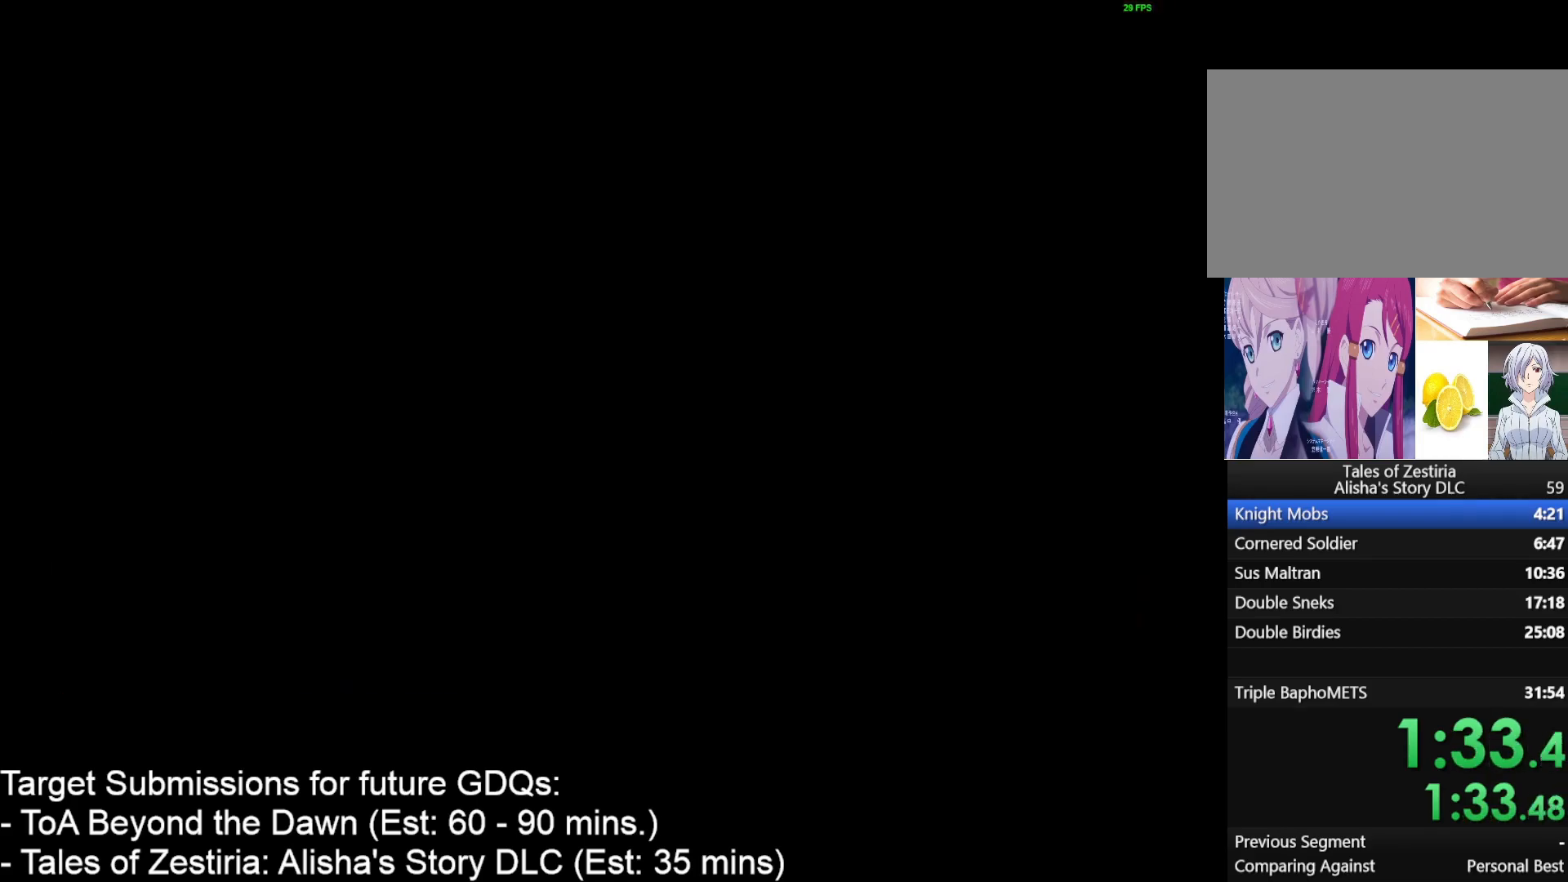
{"keys": [], "mouse": [], "events": []}
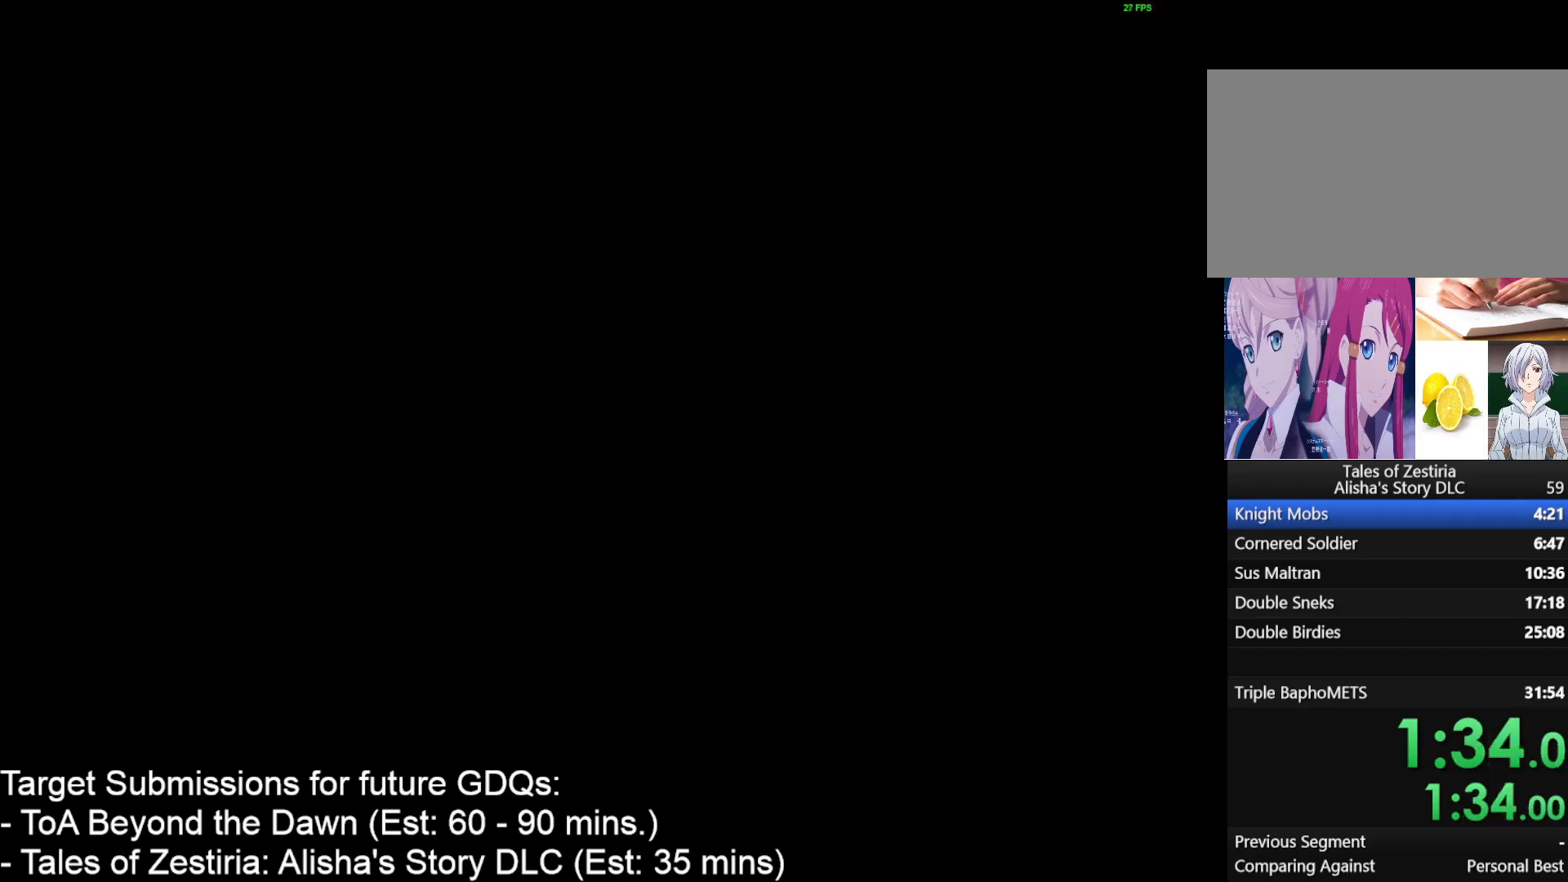
{"keys": [], "mouse": [], "events": []}
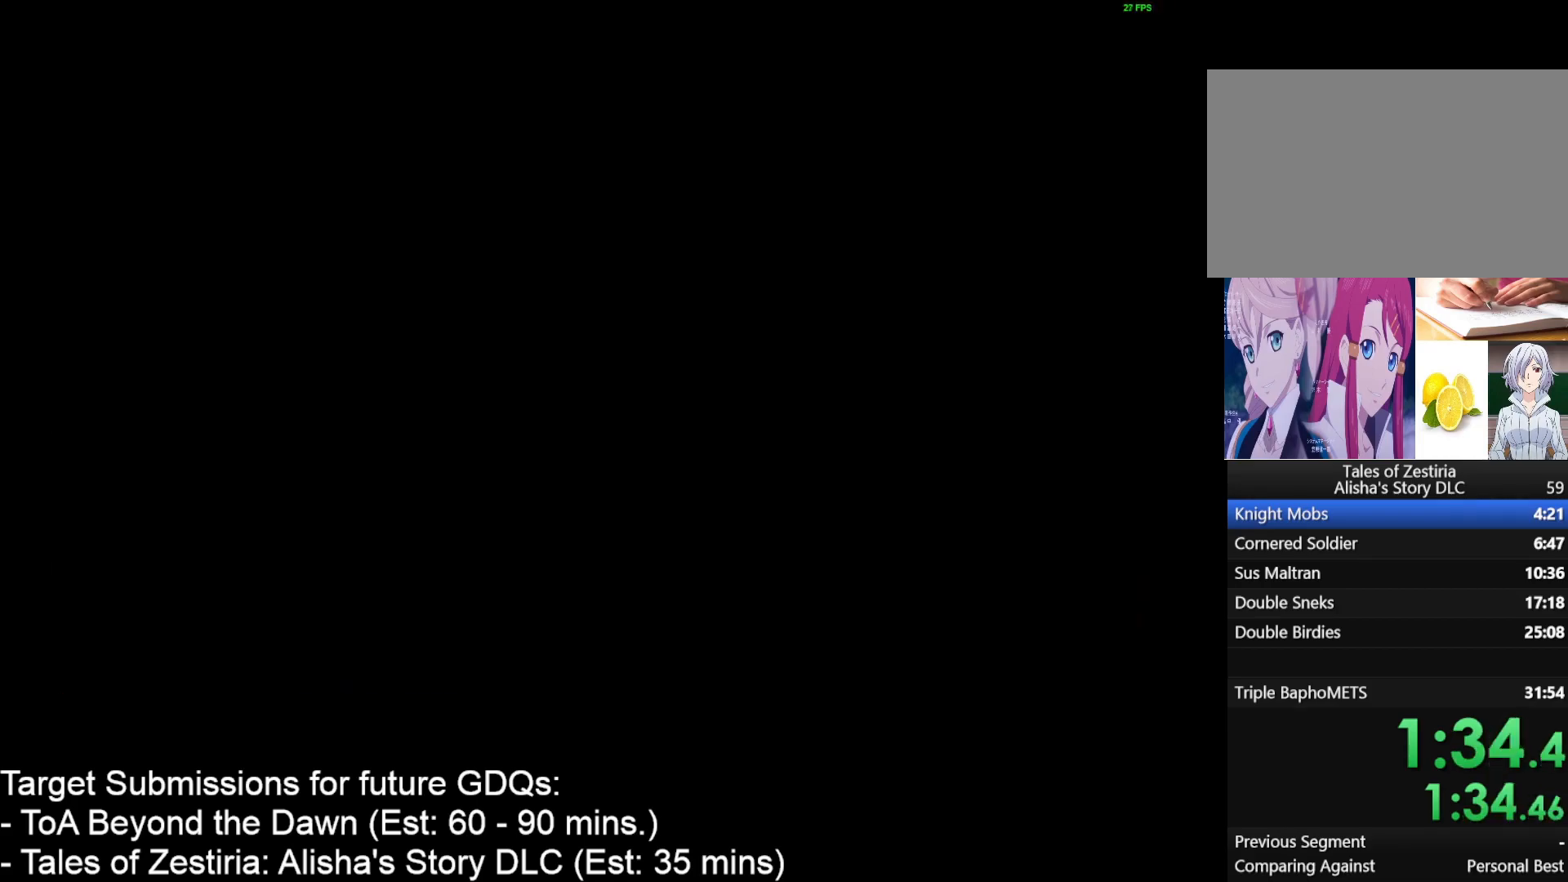
{"keys": [], "mouse": [], "events": []}
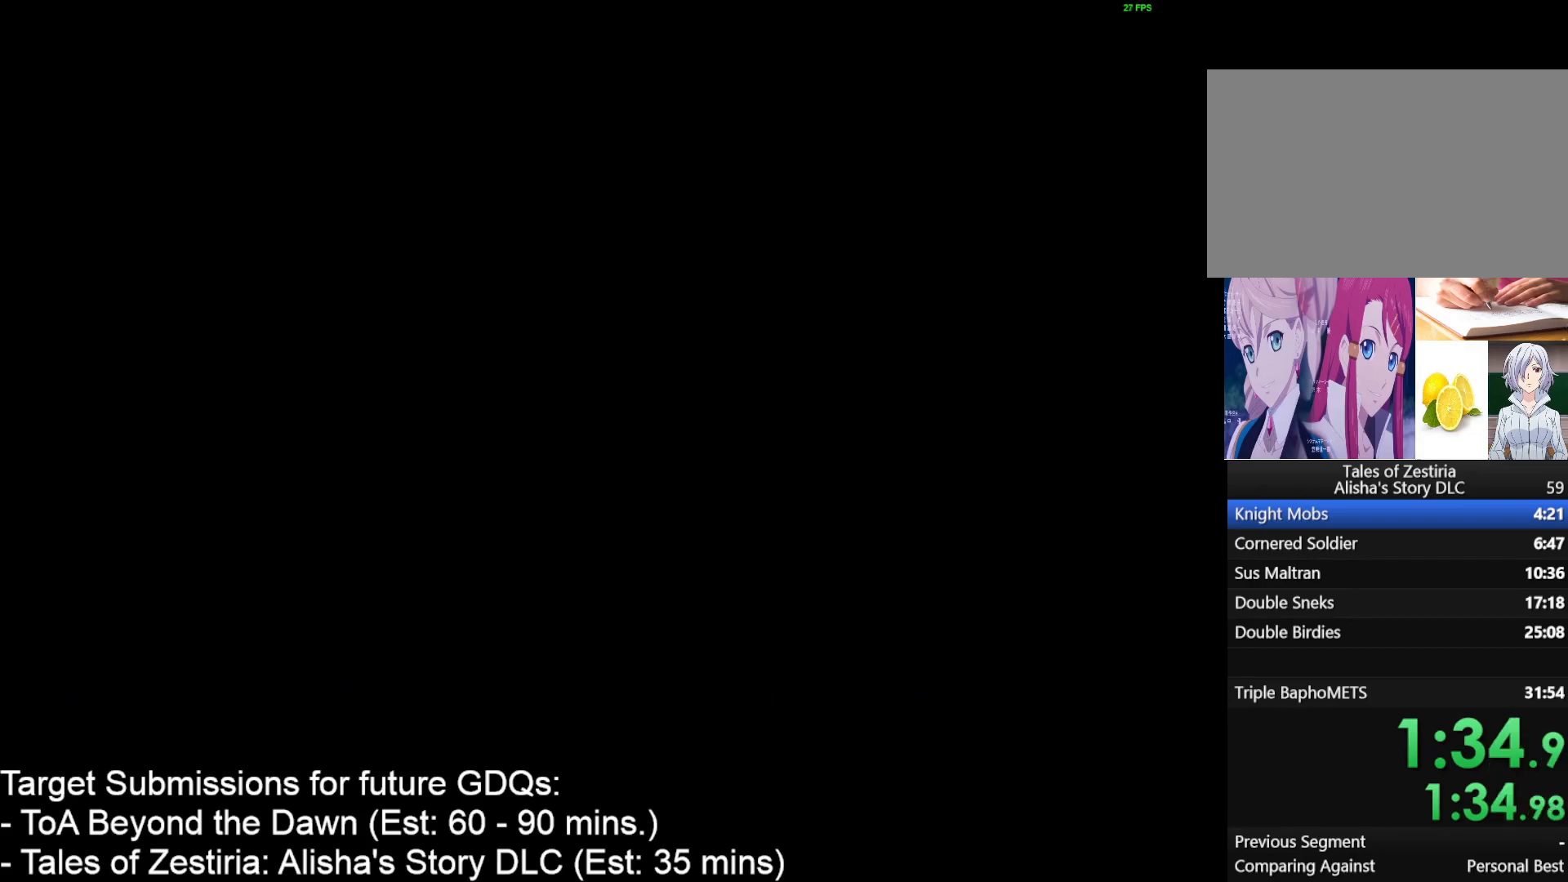
{"keys": [], "mouse": [], "events": []}
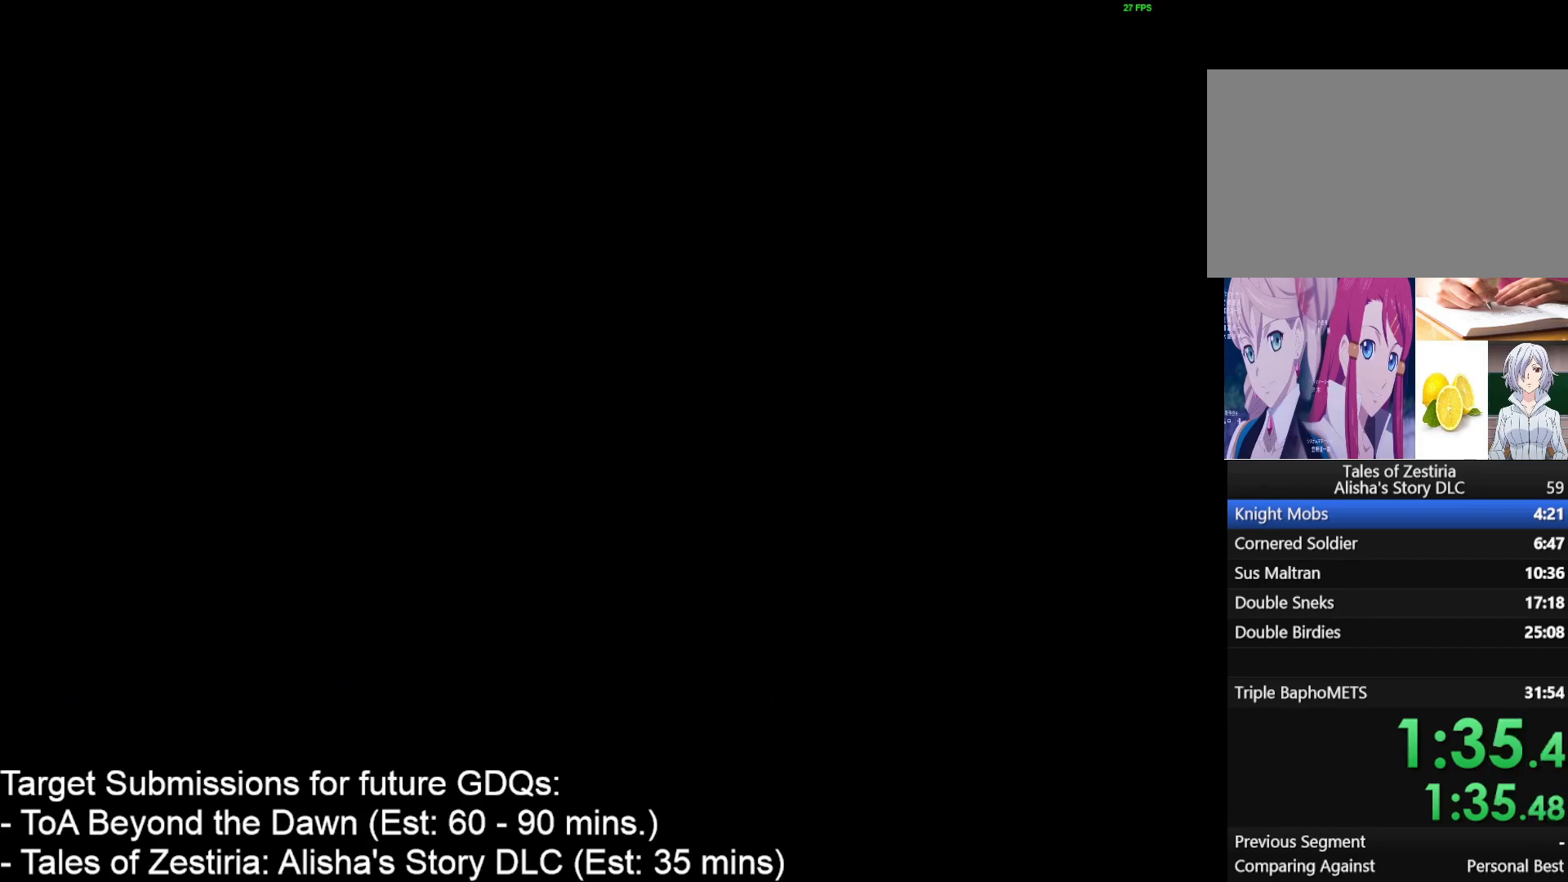
{"keys": [], "mouse": [], "events": []}
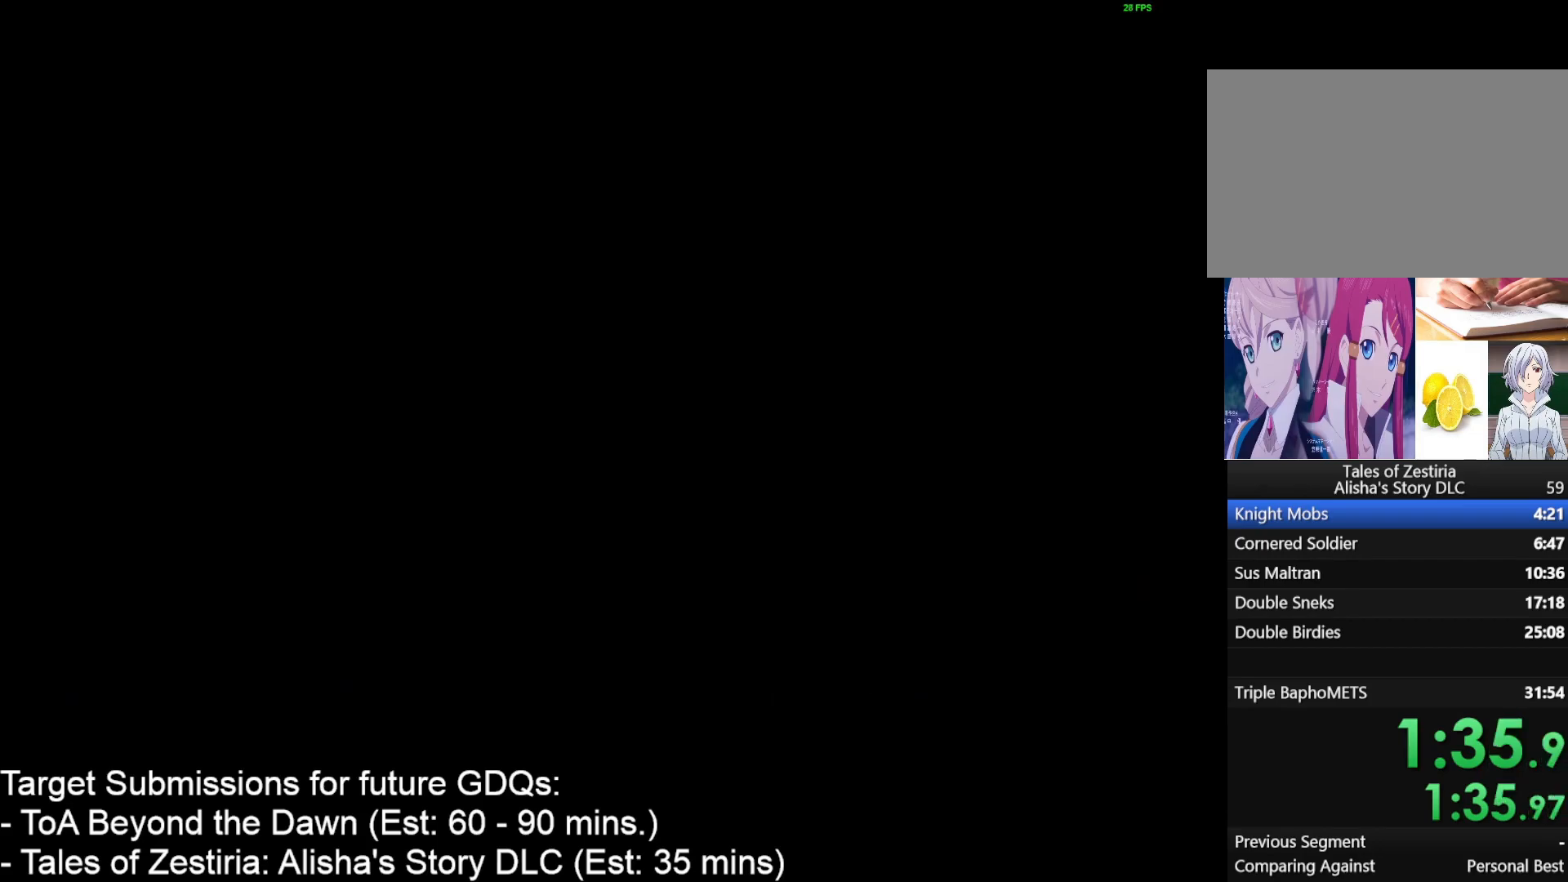
{"keys": [], "mouse": [], "events": []}
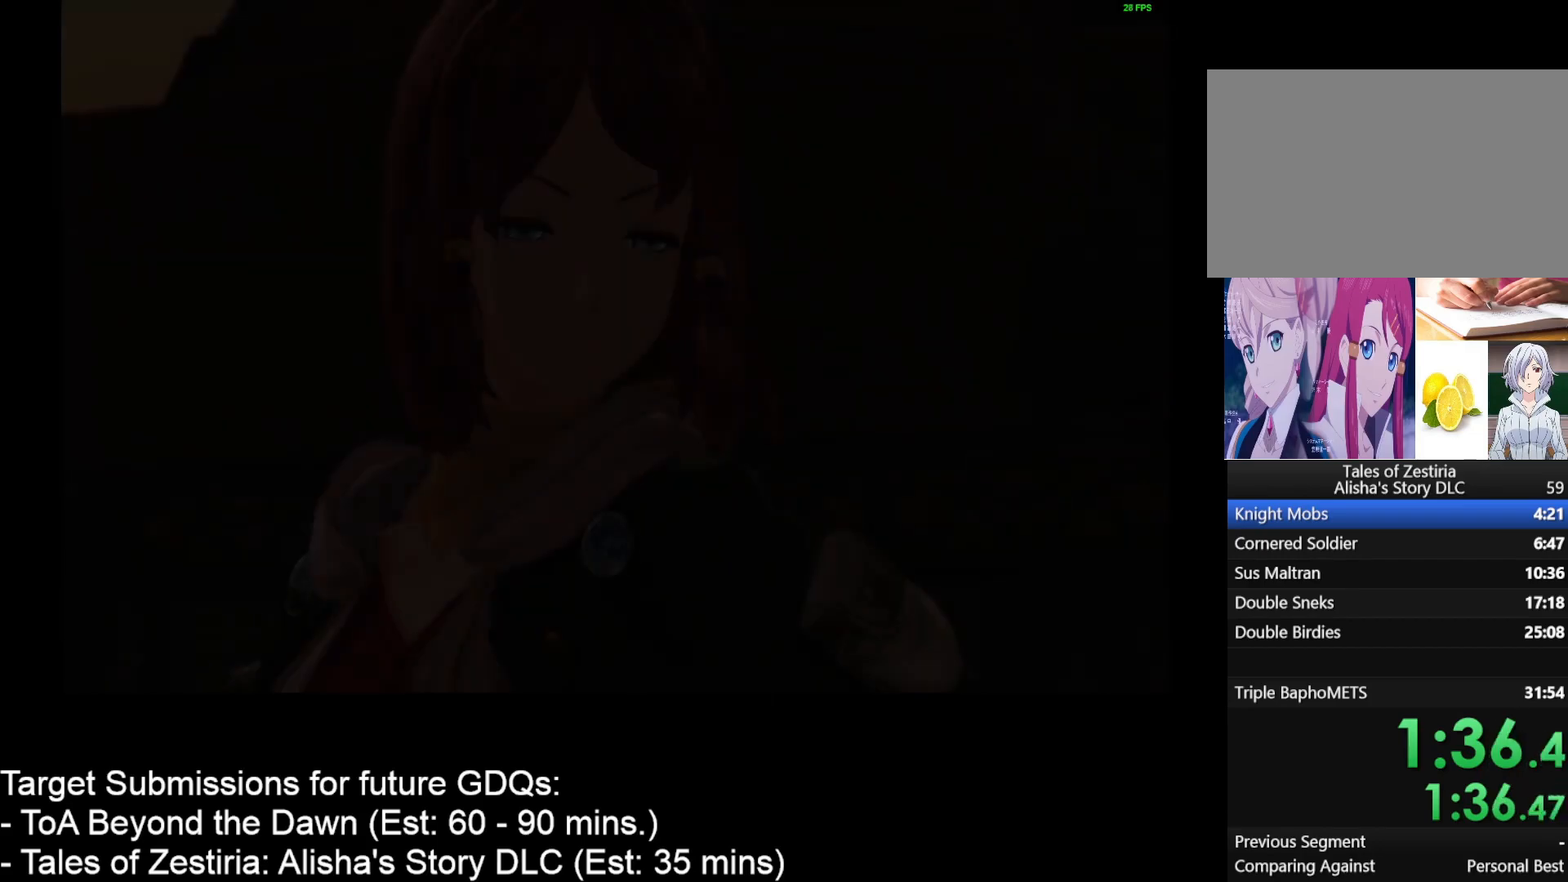
{"keys": [], "mouse": [], "events": [[300, "escape", "down"], [333, "escape", "up"]]}
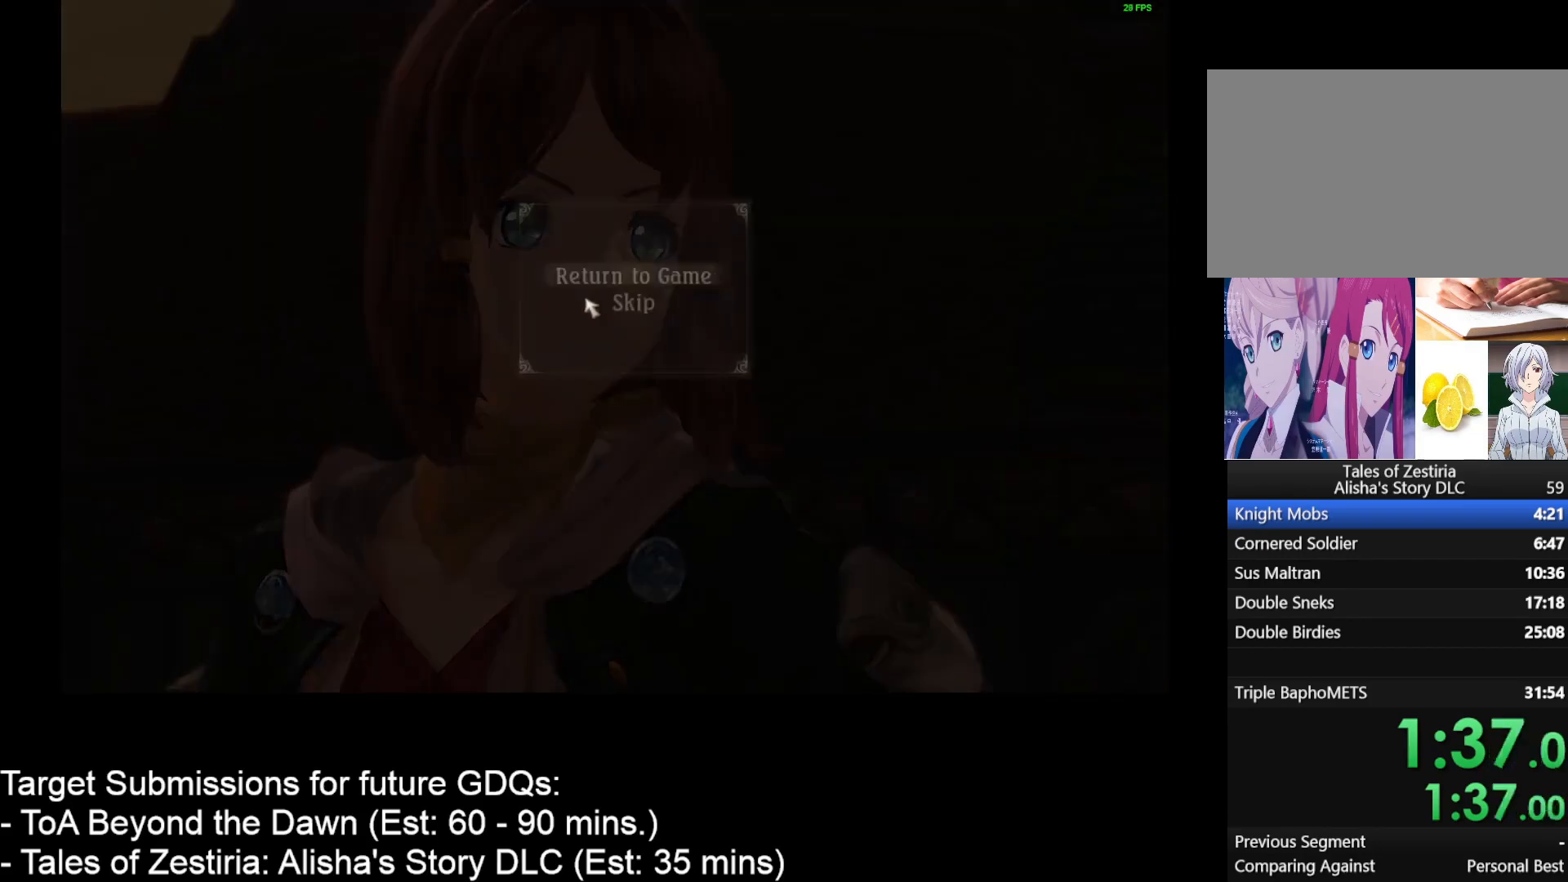
{"keys": [], "mouse": [], "events": [[267, "mouse_left", "down"], [350, "mouse_left", "up"]]}
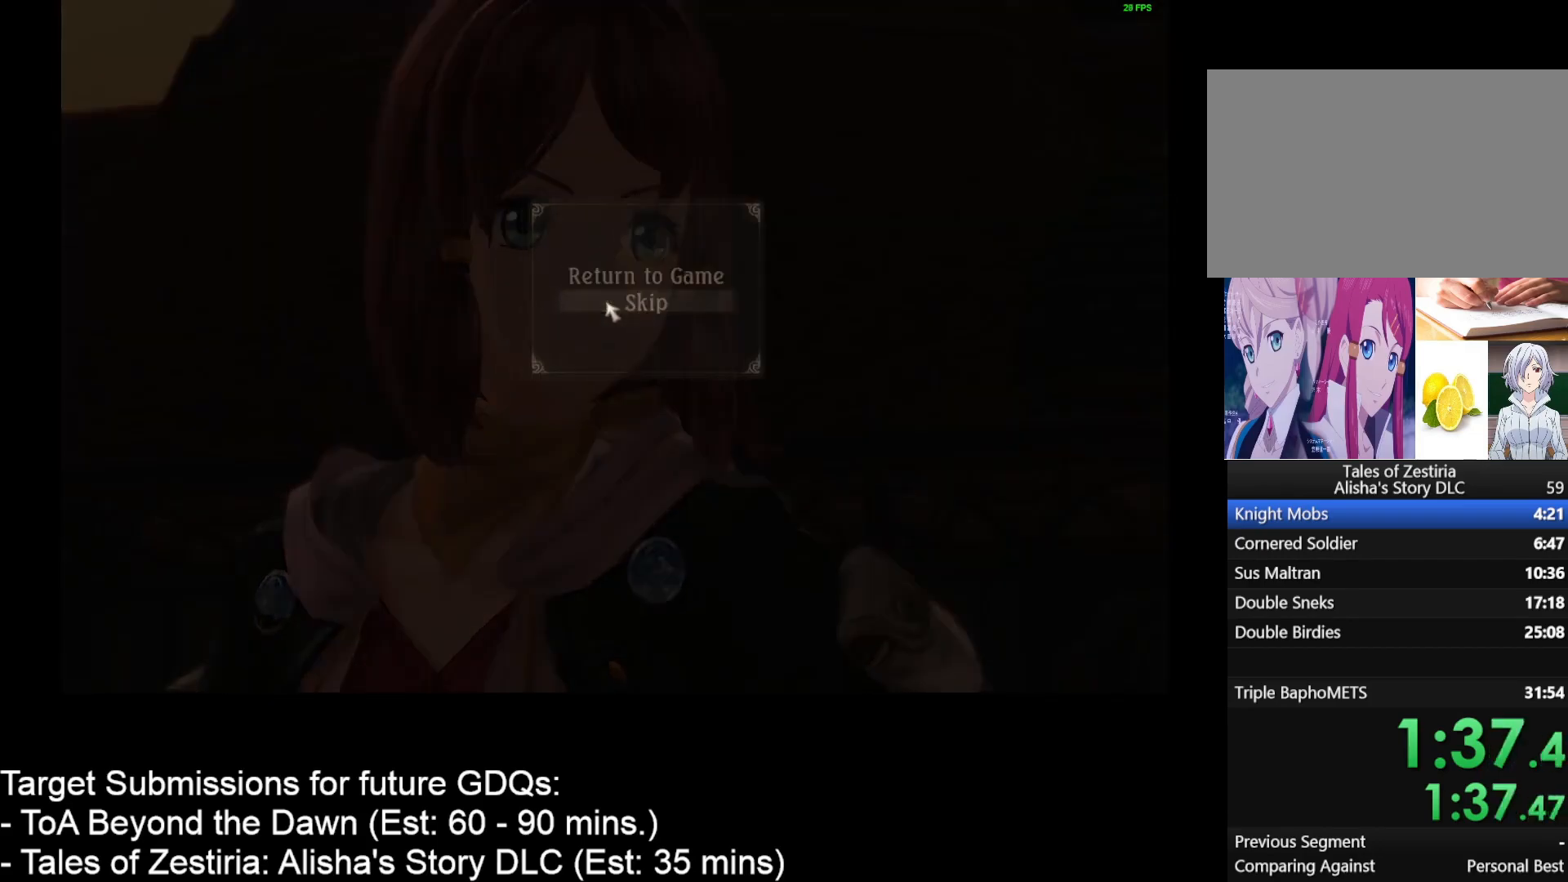
{"keys": [], "mouse": ["left"], "events": [[450, "mouse_left", "down"]]}
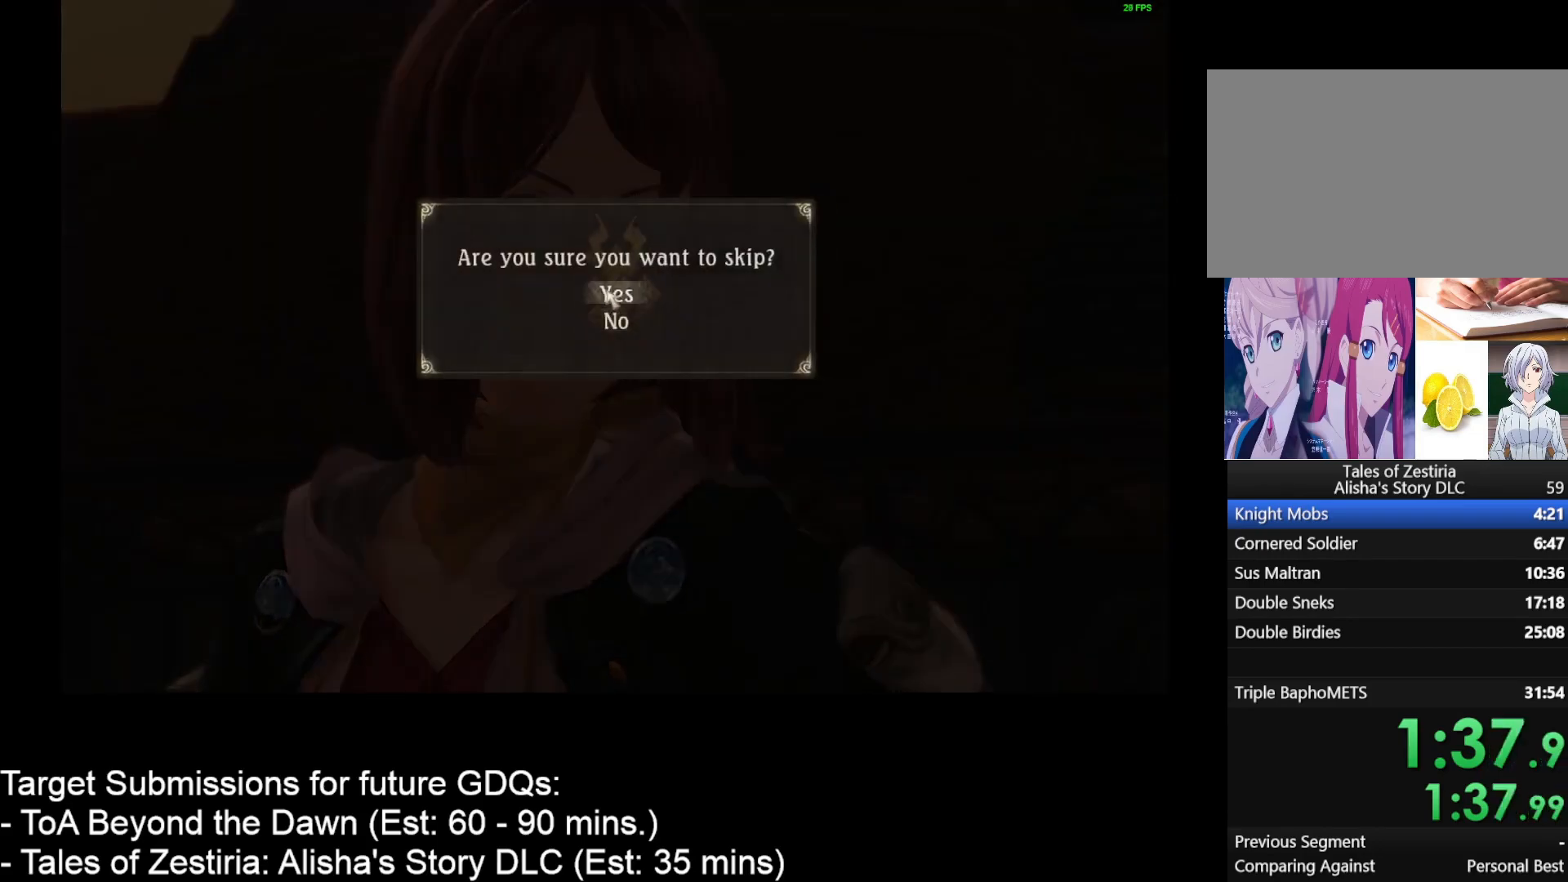
{"keys": [], "mouse": [], "events": [[67, "mouse_left", "up"]]}
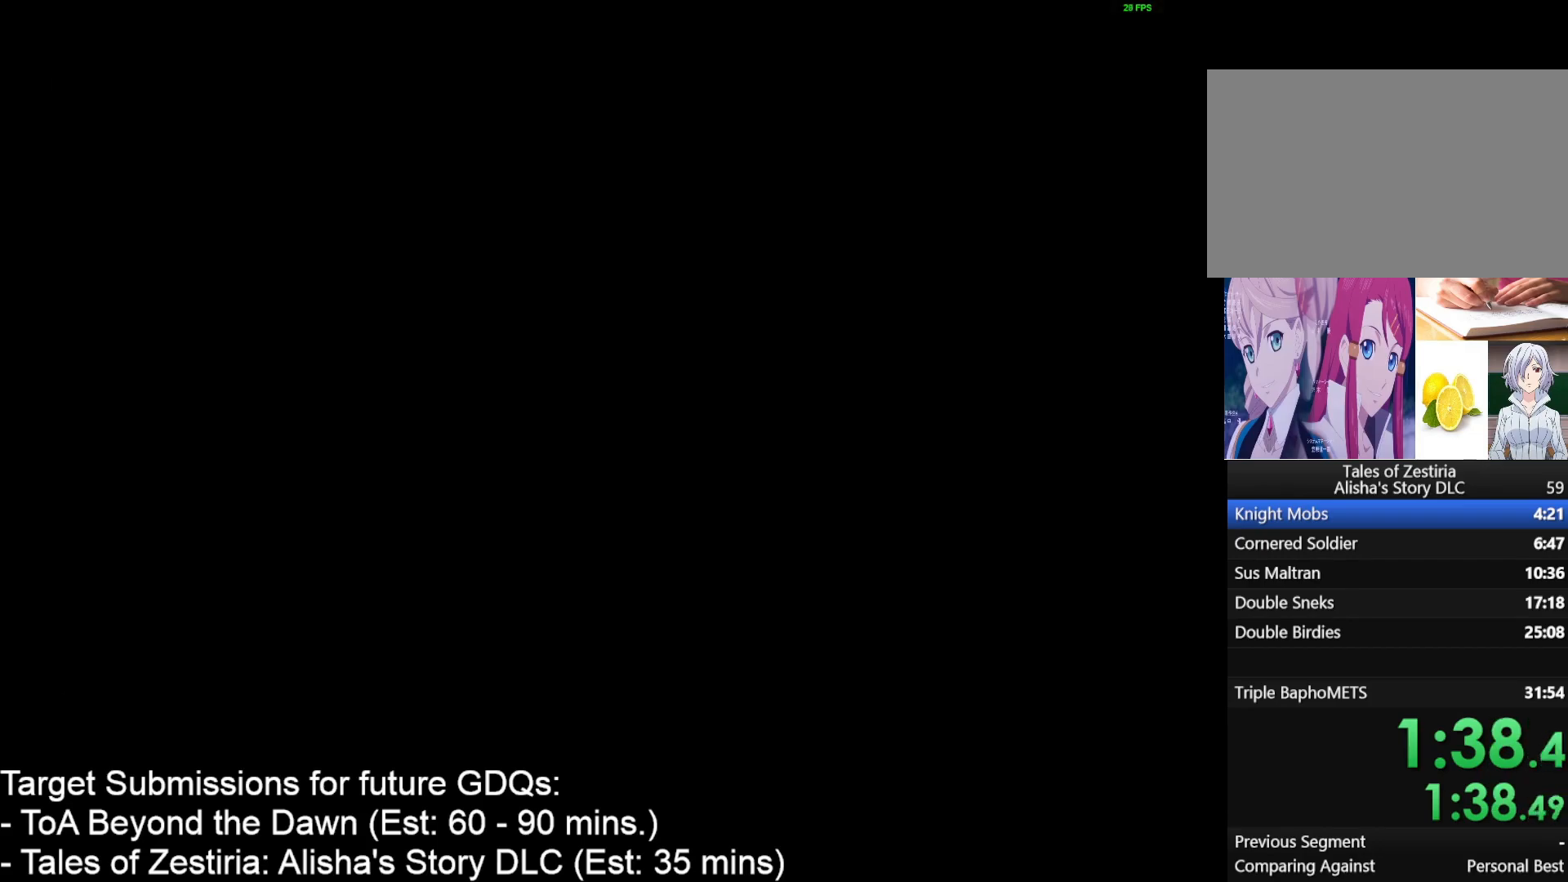
{"keys": [], "mouse": [], "events": []}
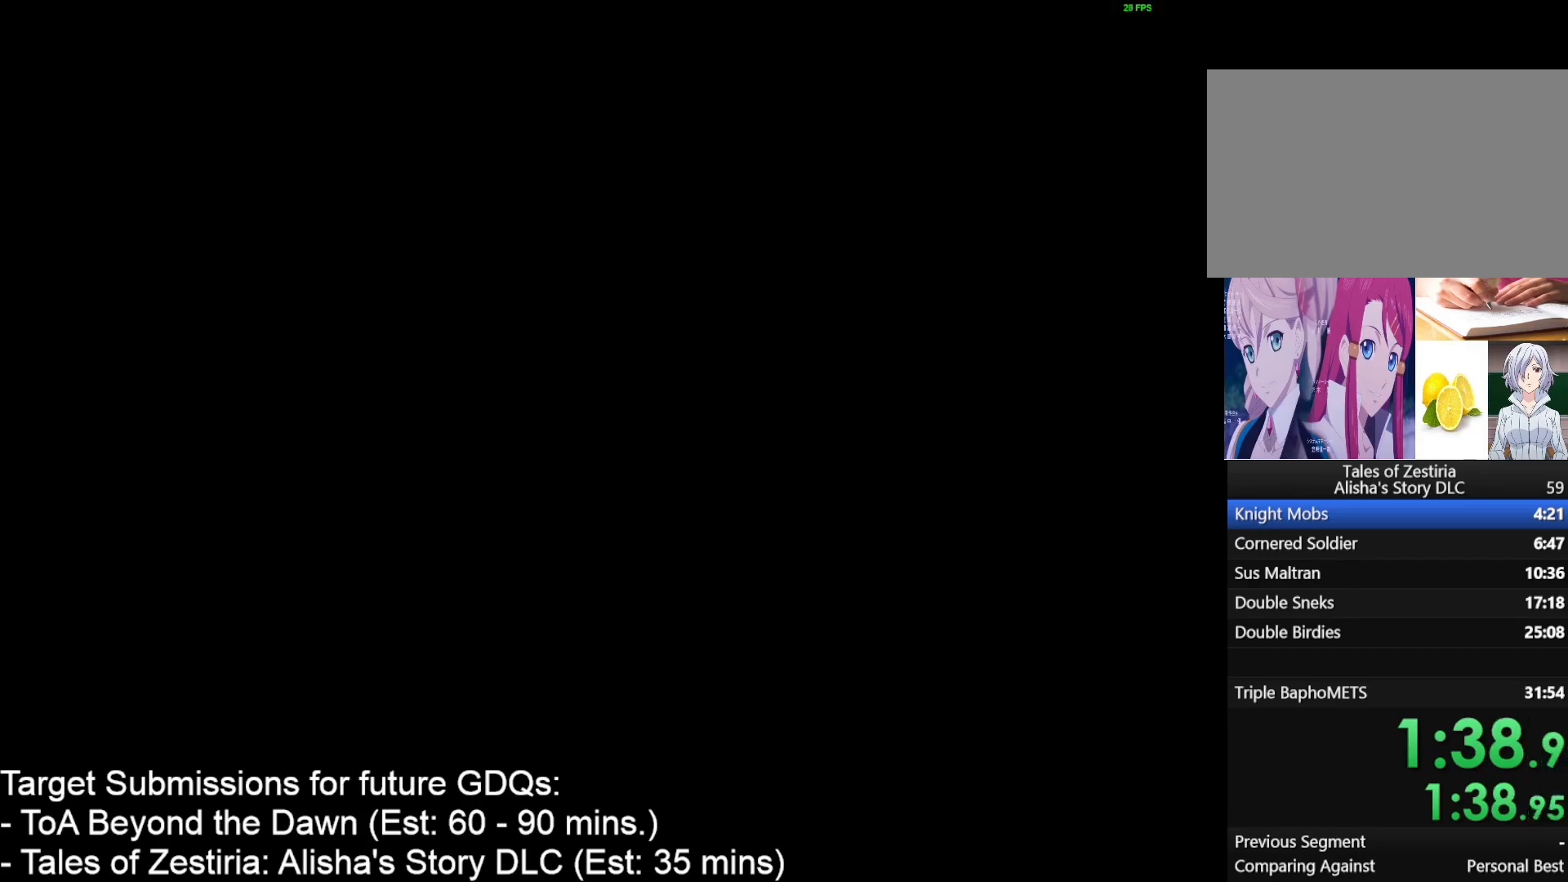
{"keys": [], "mouse": [], "events": []}
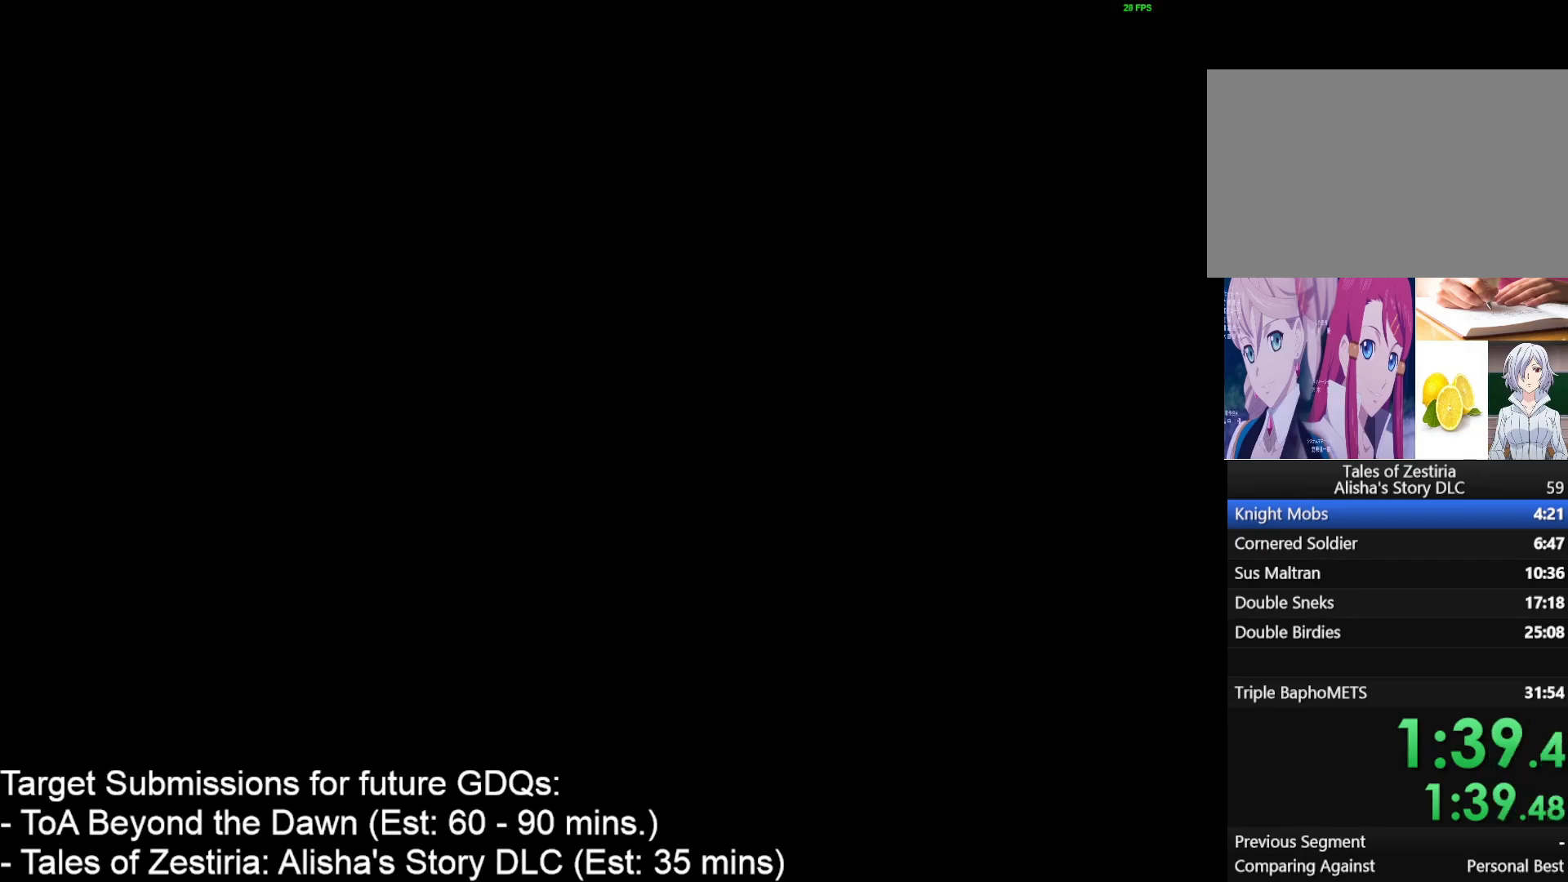
{"keys": [], "mouse": [], "events": []}
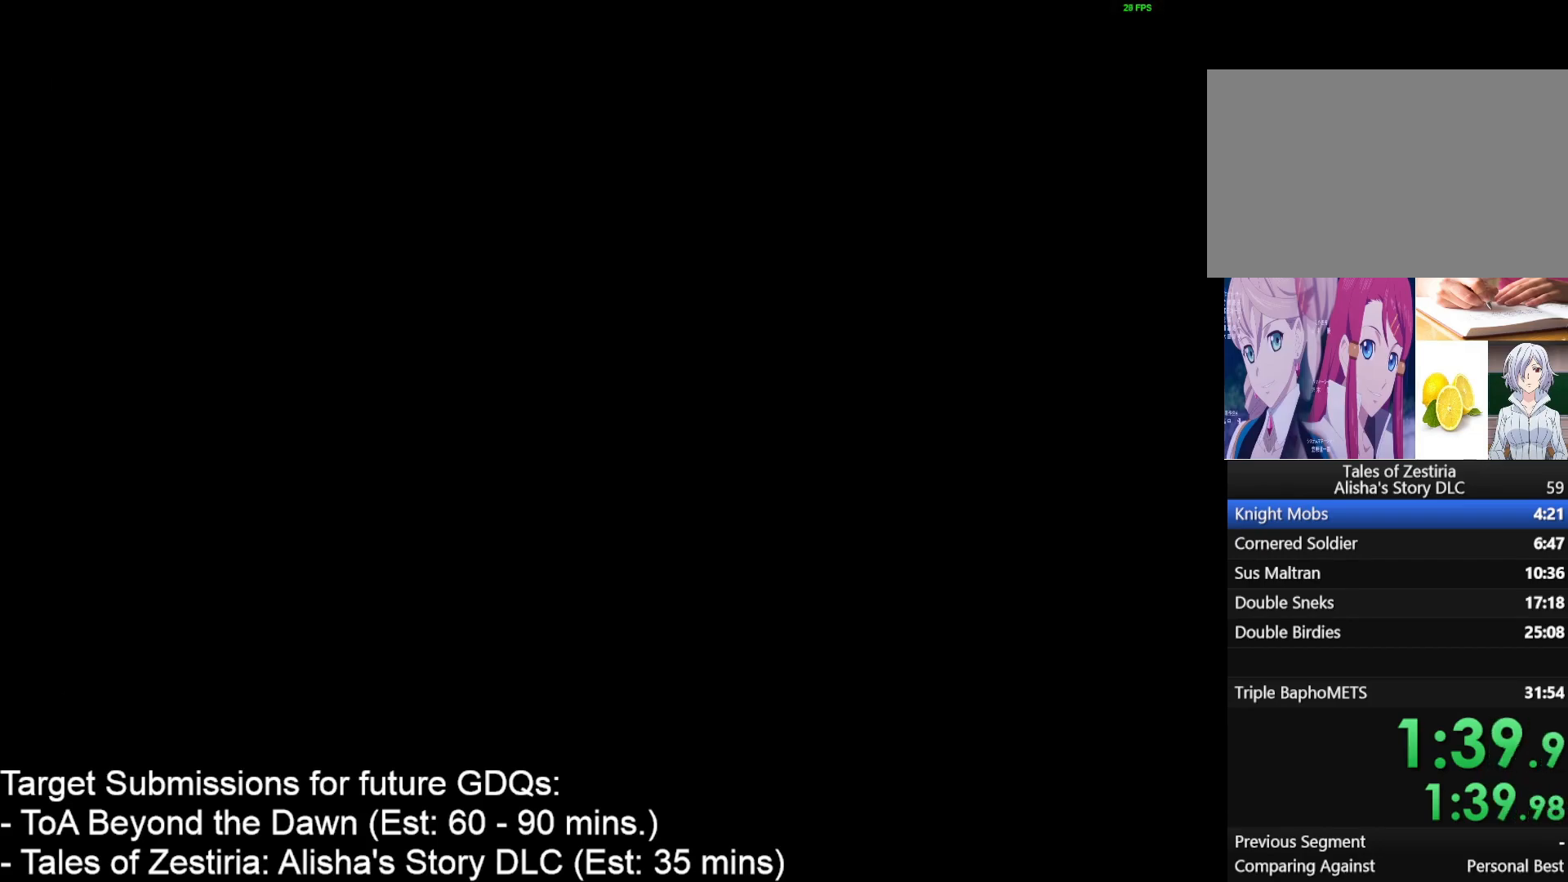
{"keys": [], "mouse": [], "events": [[83, "mouse_left", "down"], [117, "mouse_left", "up"], [217, "mouse_left", "down"], [267, "mouse_left", "up"], [367, "mouse_left", "down"], [400, "mouse_left", "up"], [433, "mouse_left", "down"], [500, "mouse_left", "up"]]}
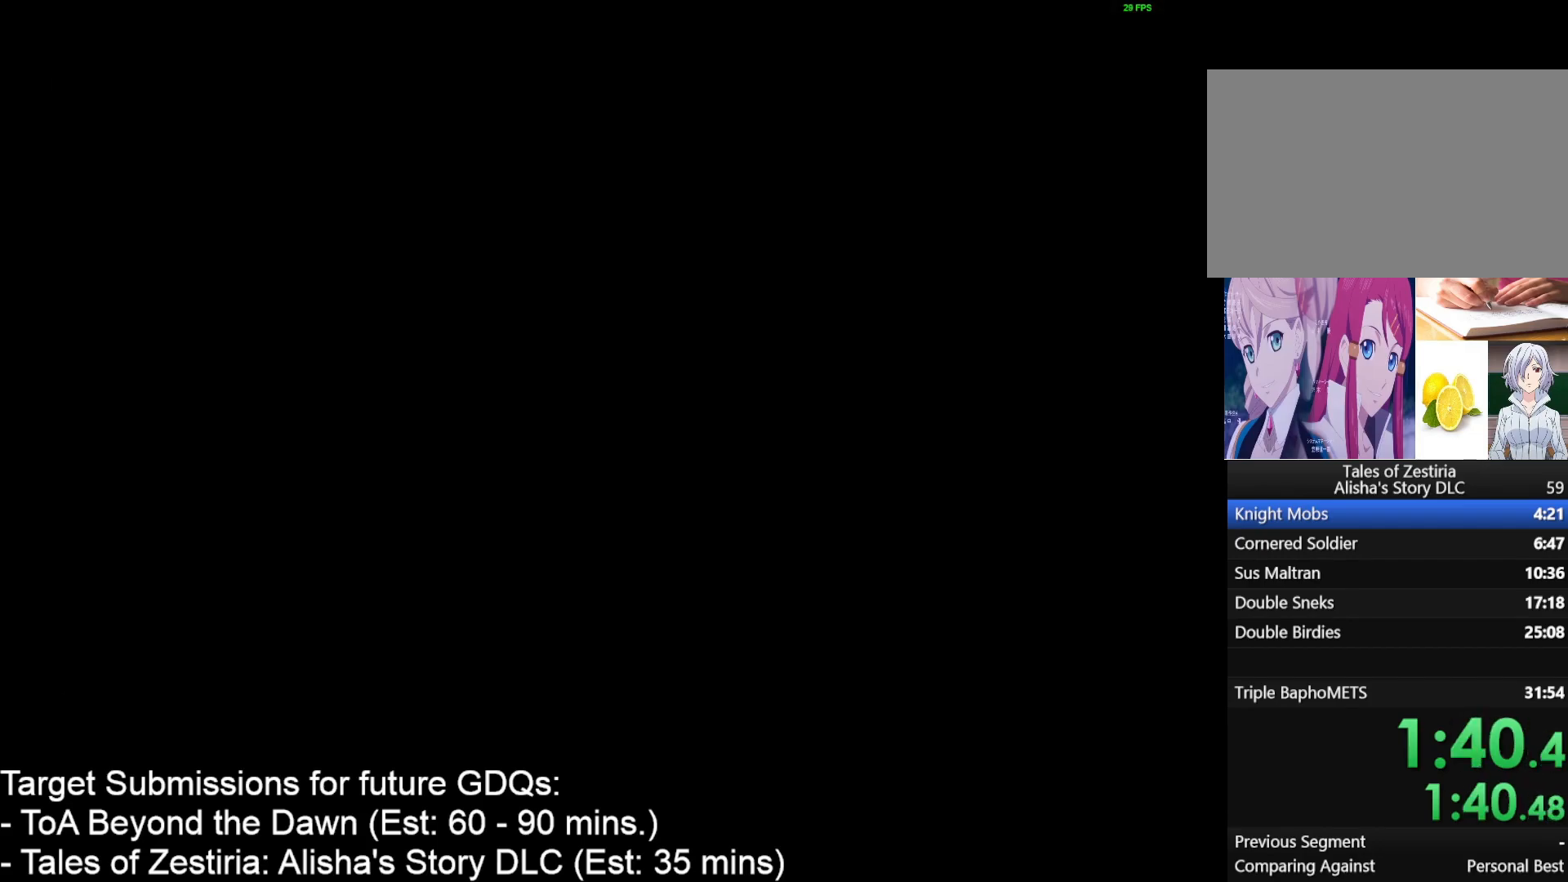
{"keys": [], "mouse": [], "events": [[33, "mouse_left", "down"], [133, "mouse_left", "up"], [167, "mouse_left", "down"], [233, "mouse_left", "up"], [283, "mouse_left", "down"], [417, "mouse_left", "up"]]}
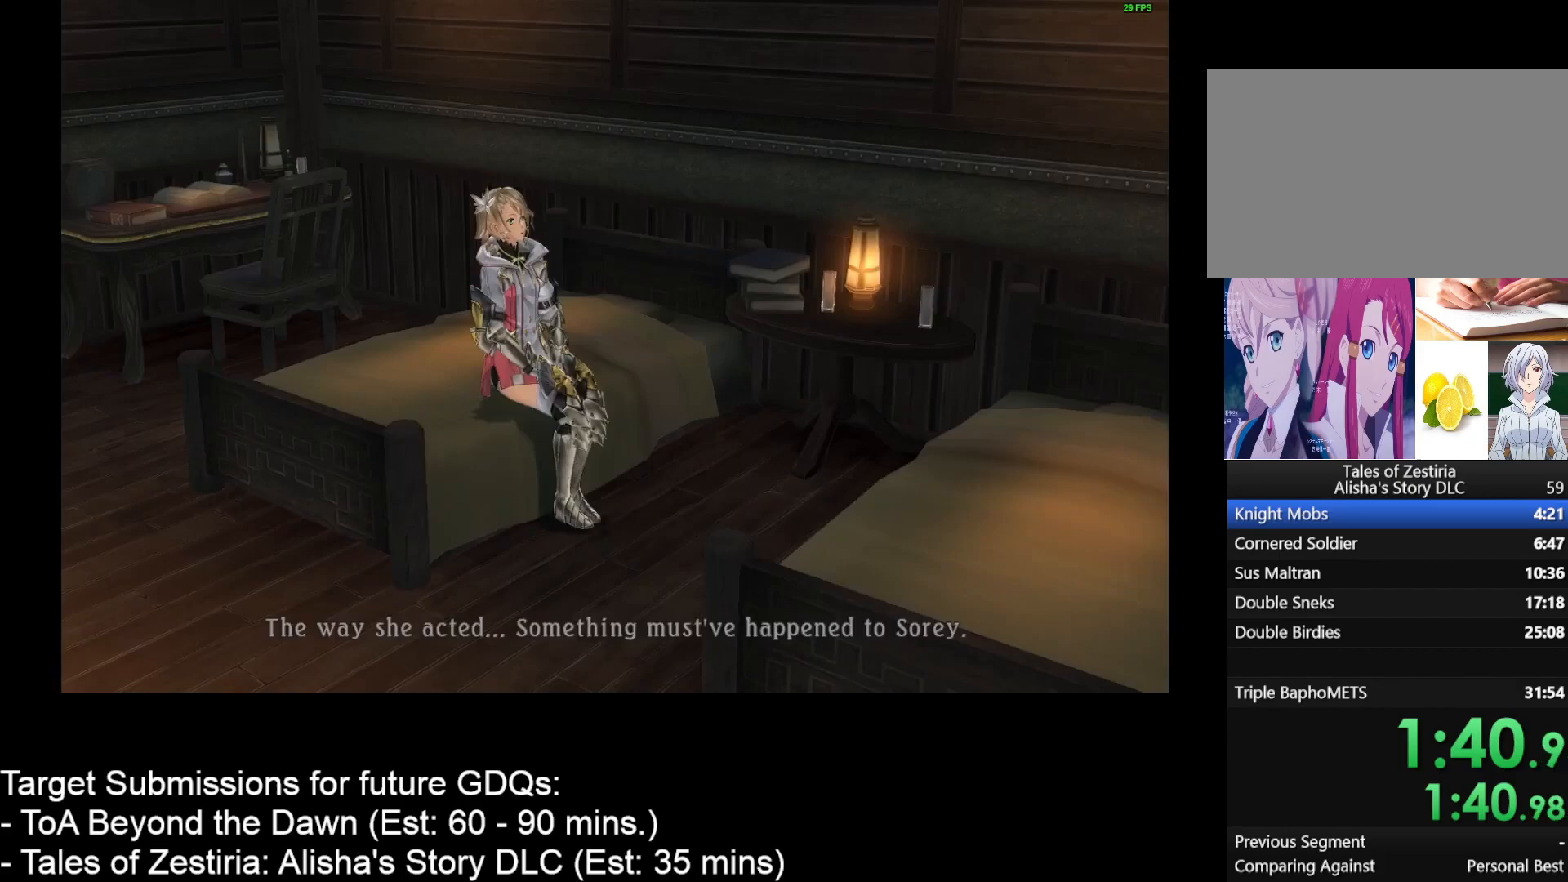
{"keys": [], "mouse": ["left"], "events": [[17, "mouse_left", "down"], [50, "mouse_left", "up"], [83, "mouse_left", "down"], [150, "mouse_left", "up"], [200, "mouse_left", "down"], [417, "mouse_left", "up"], [433, "mouse_left", "down"]]}
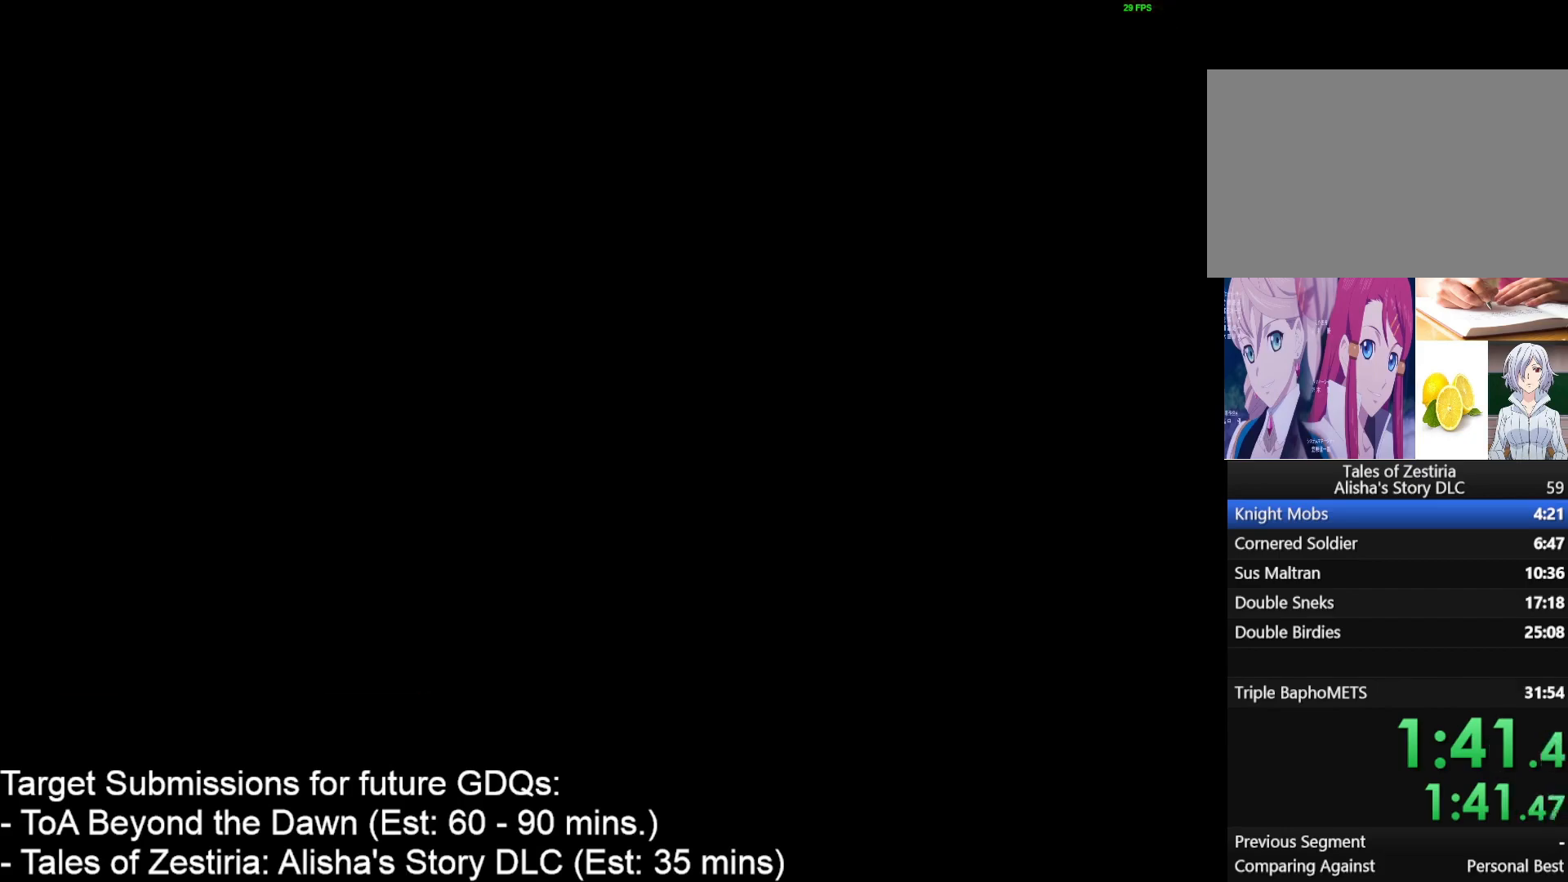
{"keys": [], "mouse": [], "events": [[67, "mouse_left", "up"], [133, "mouse_left", "down"], [200, "mouse_left", "up"], [267, "mouse_left", "down"], [300, "mouse_left", "up"], [367, "mouse_left", "down"], [417, "mouse_left", "up"]]}
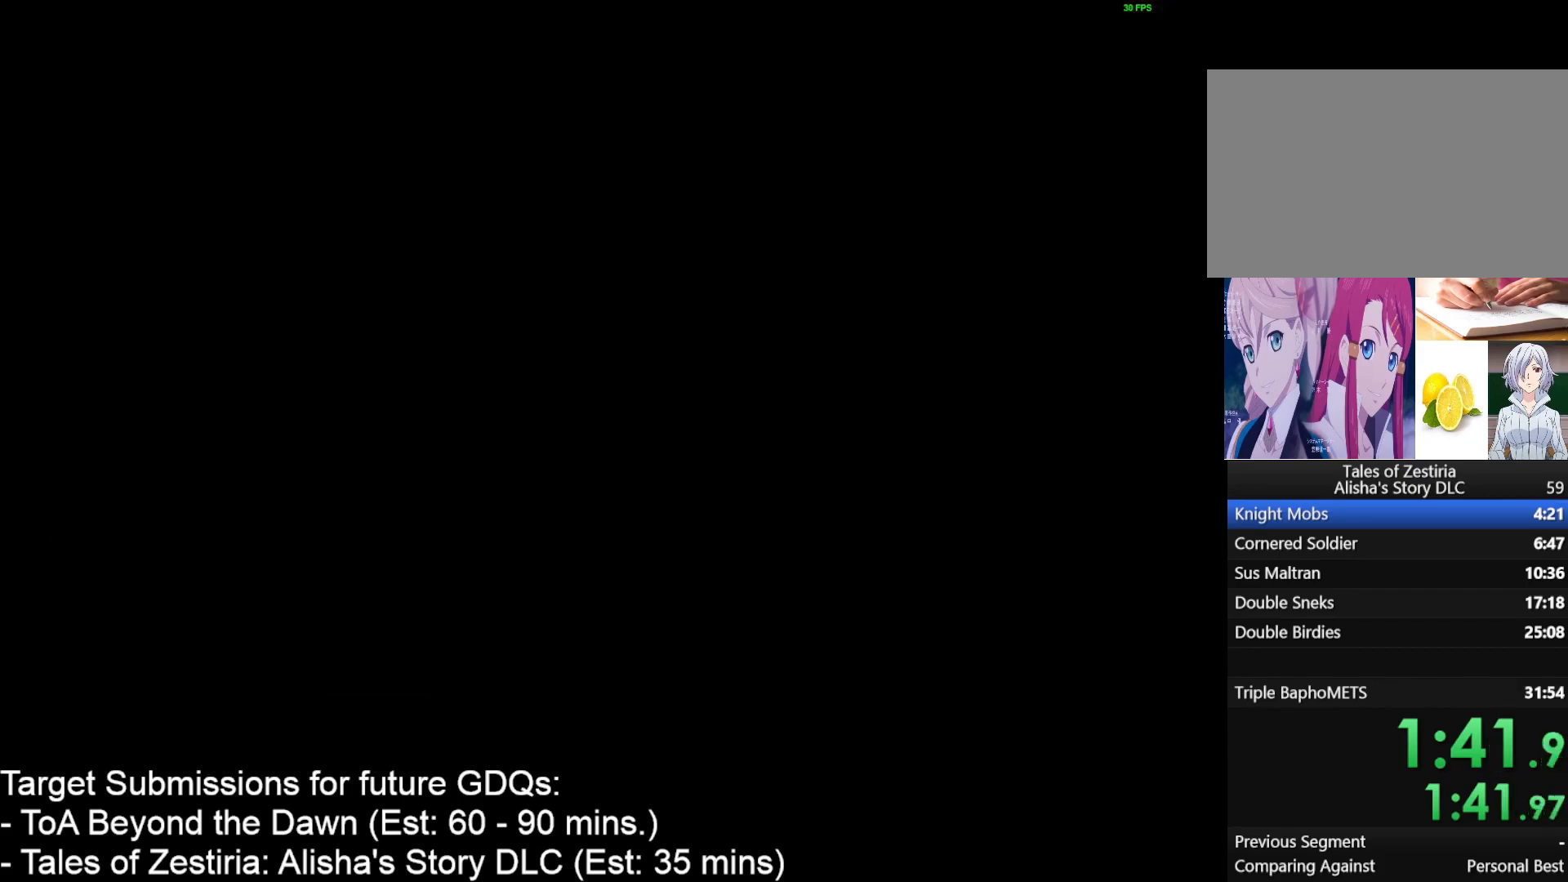
{"keys": [], "mouse": [], "events": []}
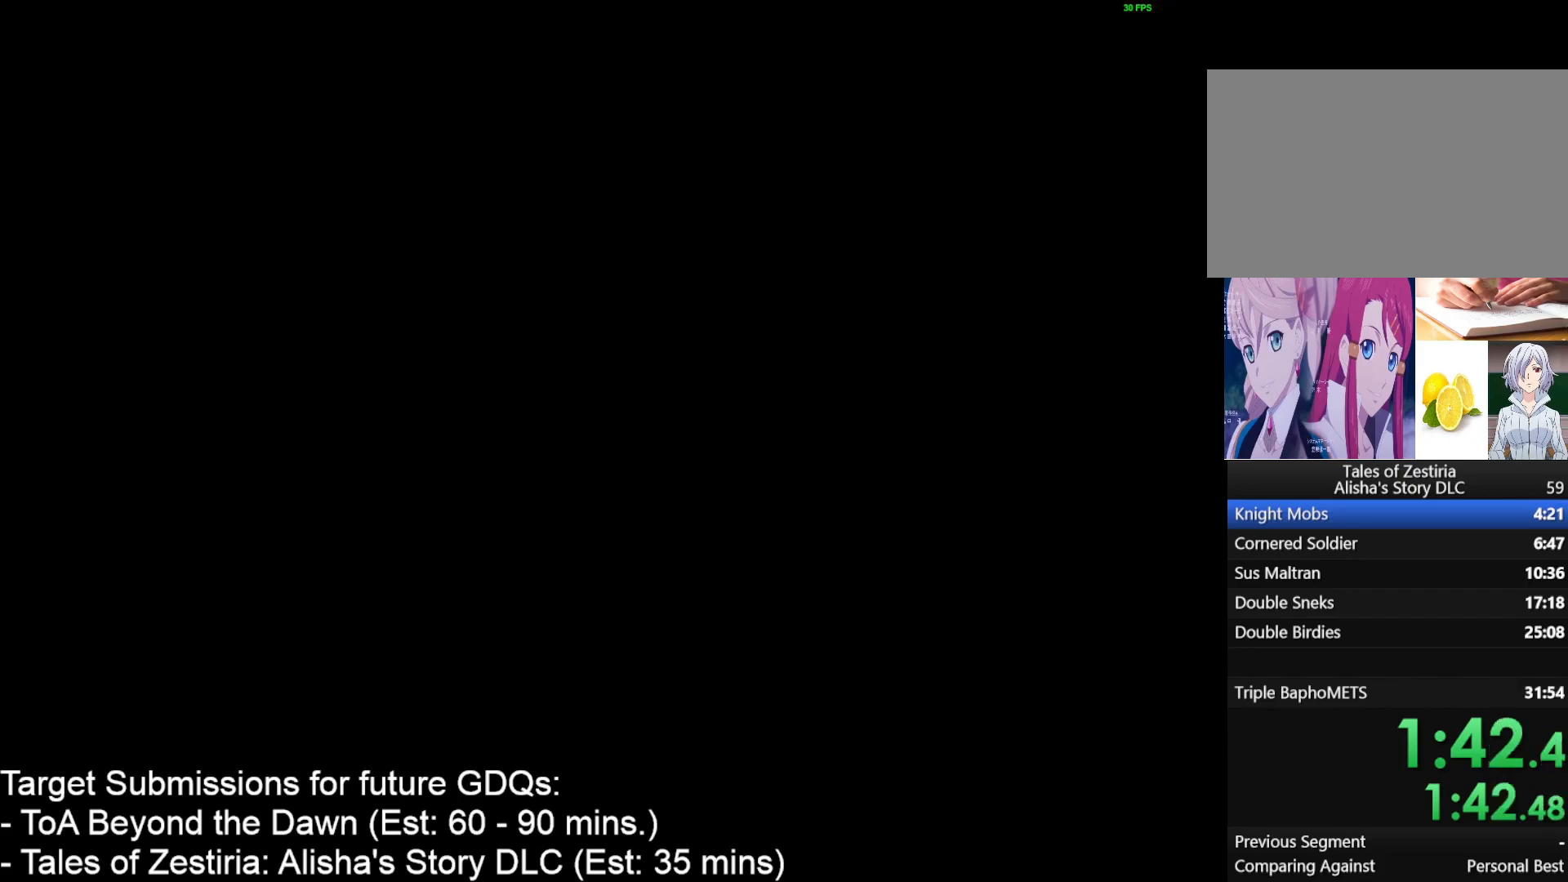
{"keys": ["d", "w"], "mouse": [], "events": [[50, "d", "down"], [50, "w", "down"]]}
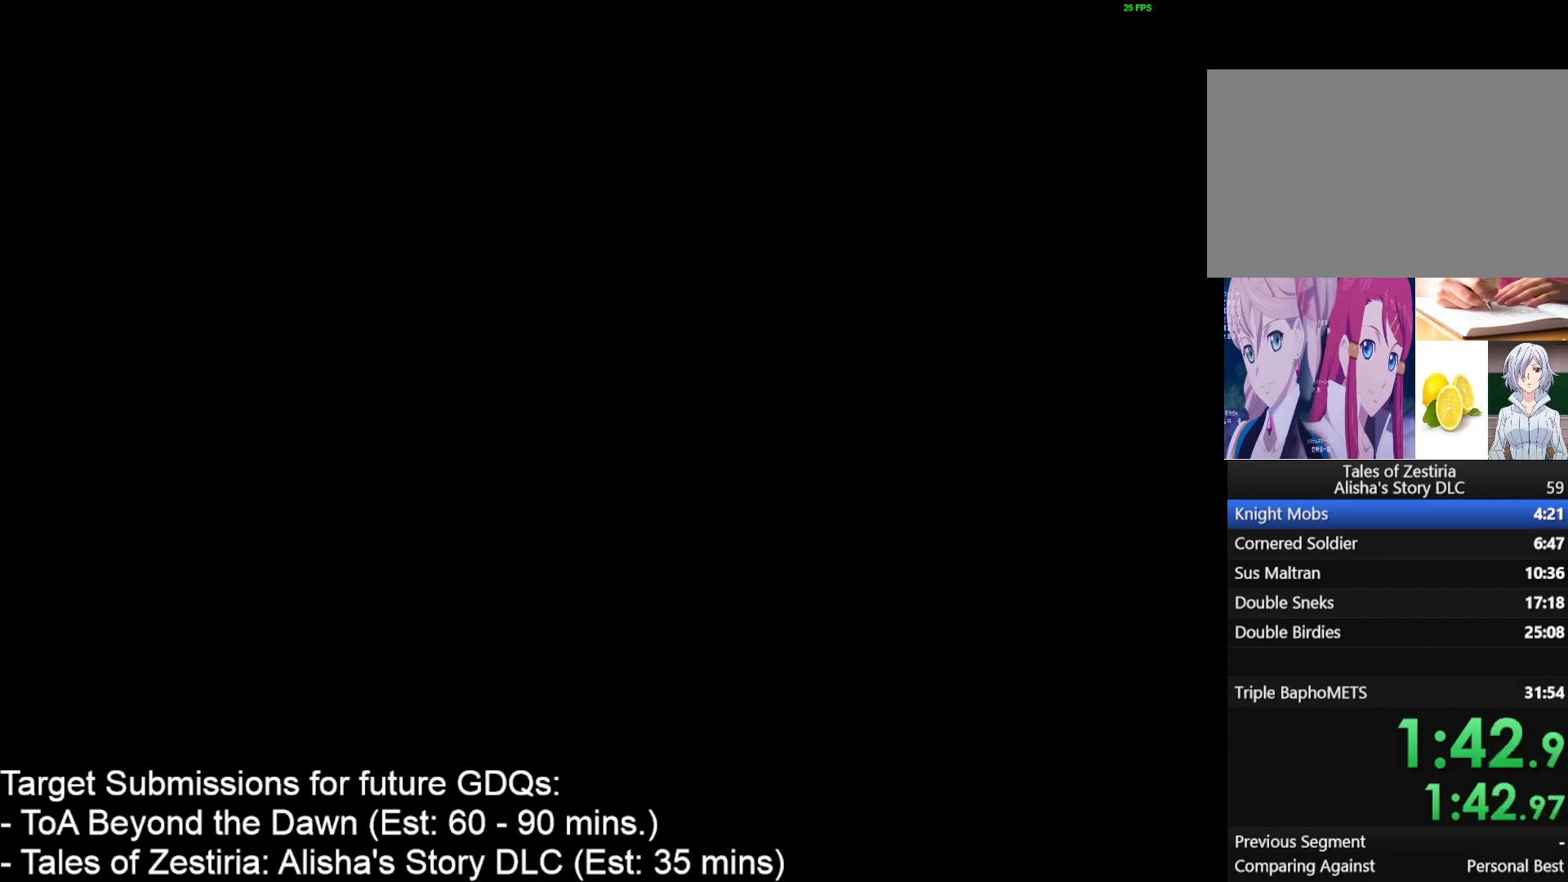
{"keys": ["d", "w"], "mouse": [], "events": []}
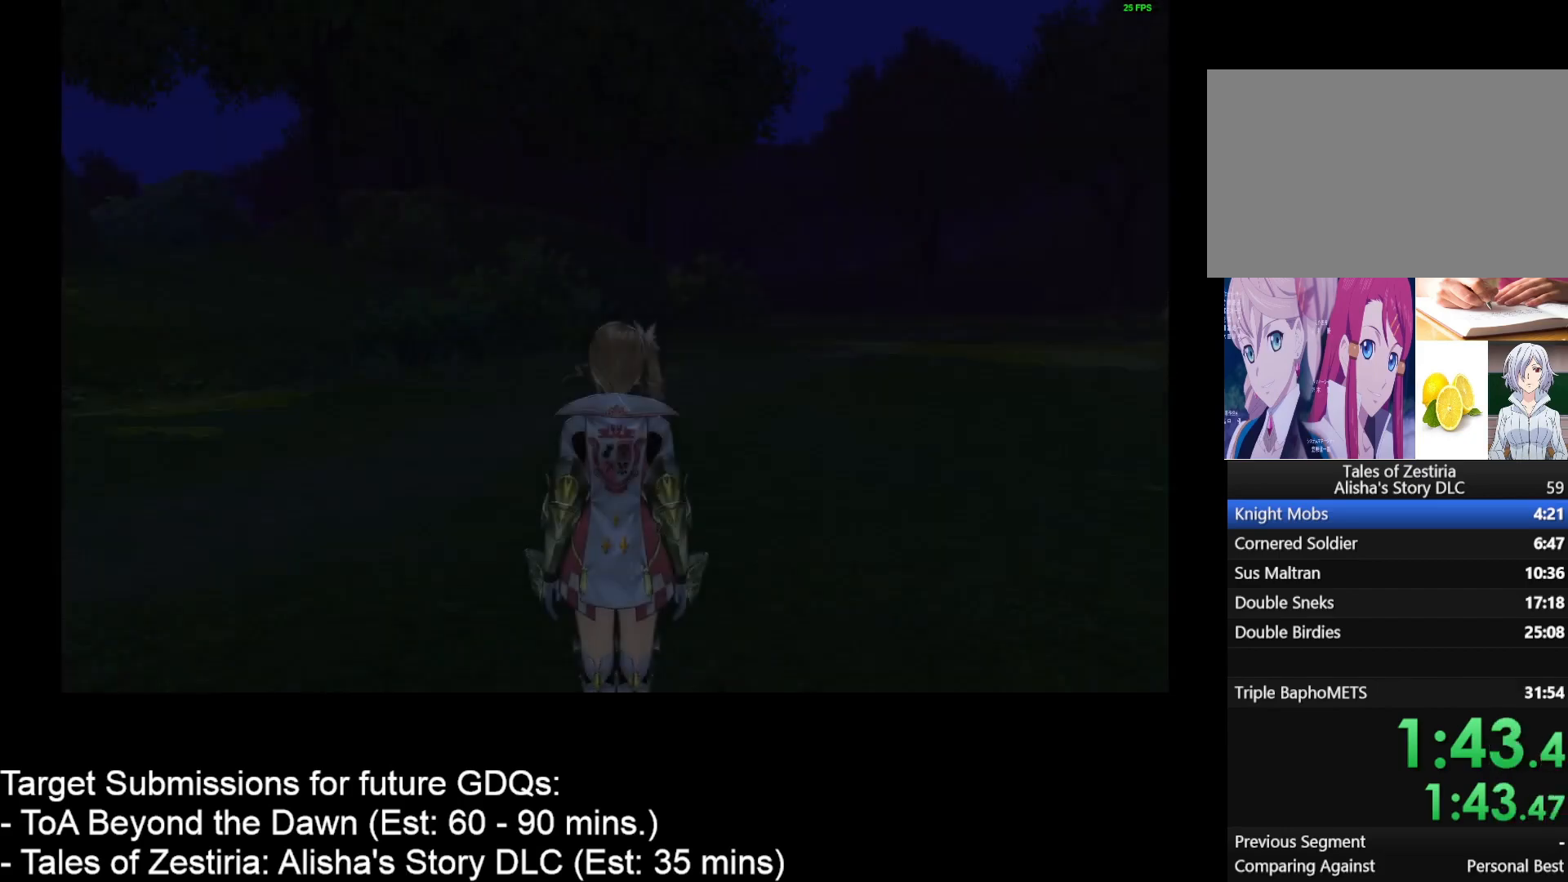
{"keys": ["d", "w"], "mouse": [], "events": []}
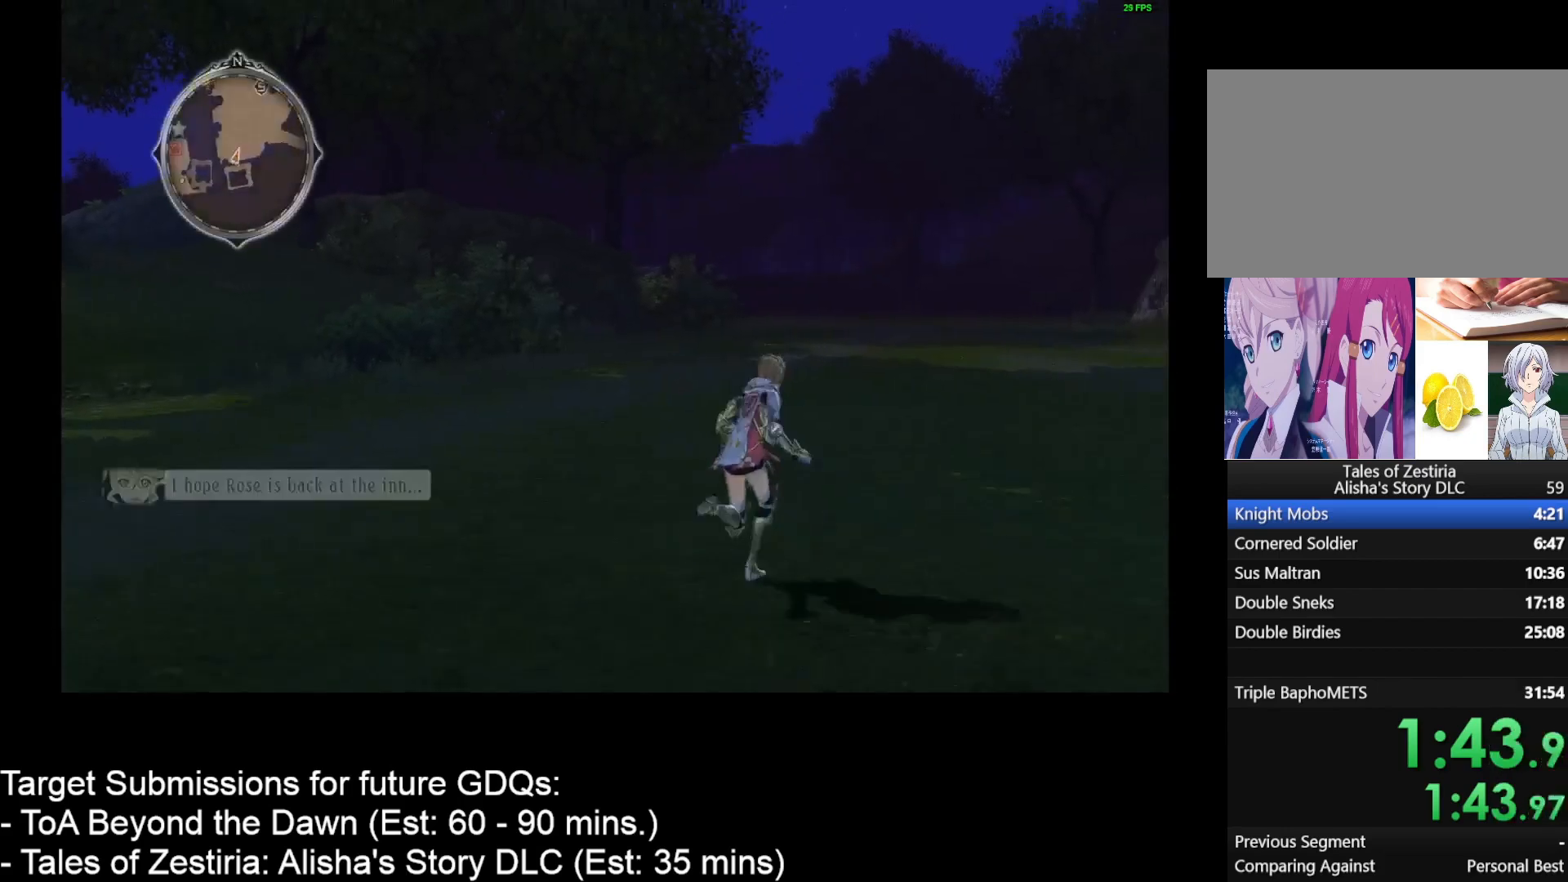
{"keys": ["d", "w"], "mouse": [], "events": []}
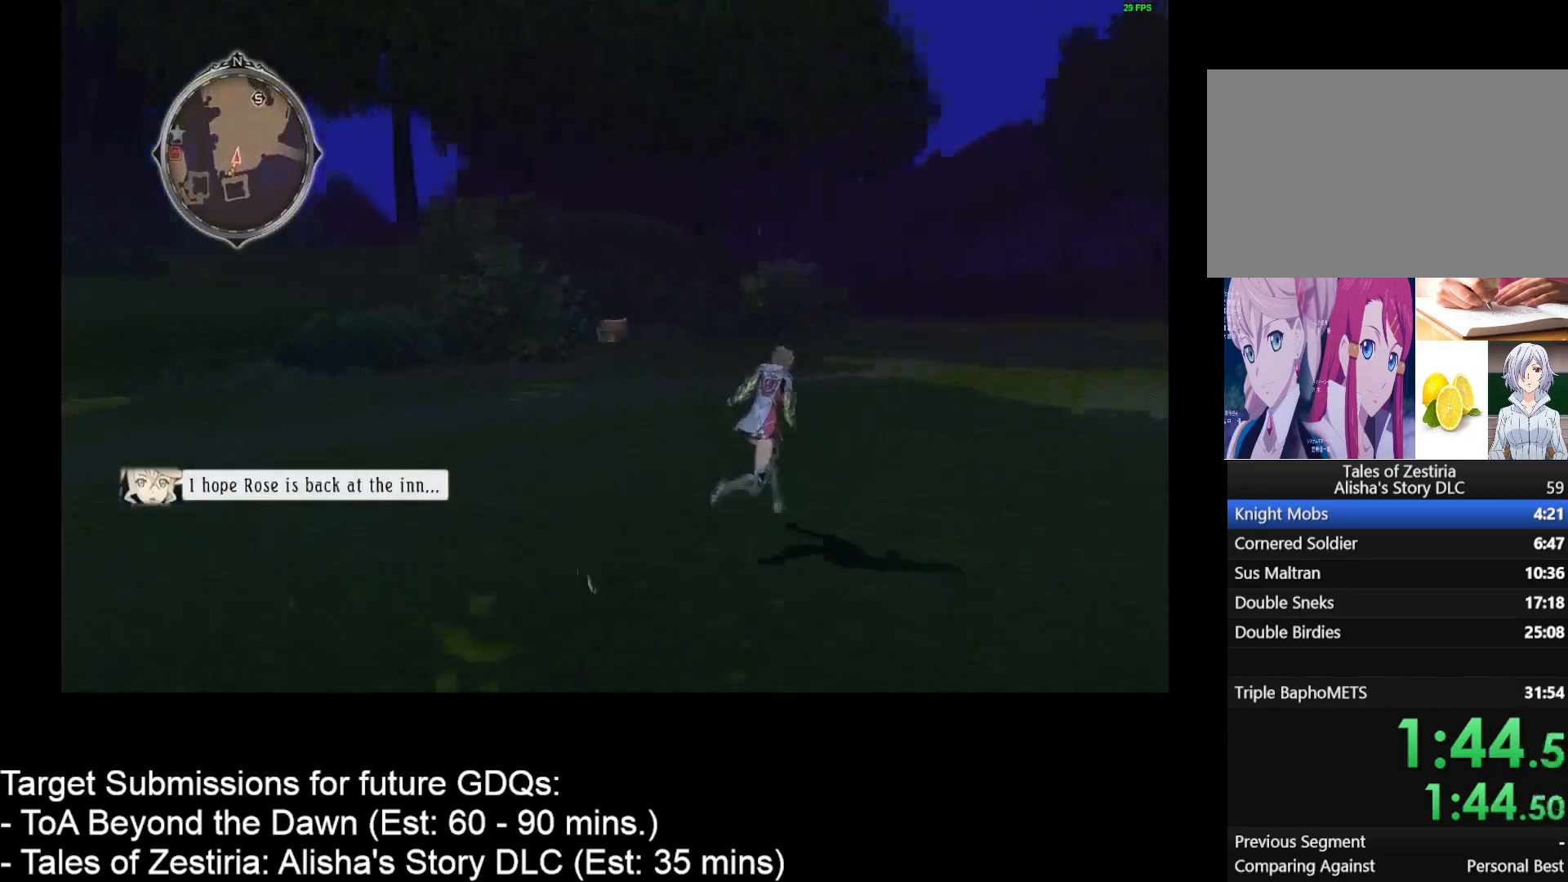
{"keys": ["d", "w"], "mouse": [], "events": []}
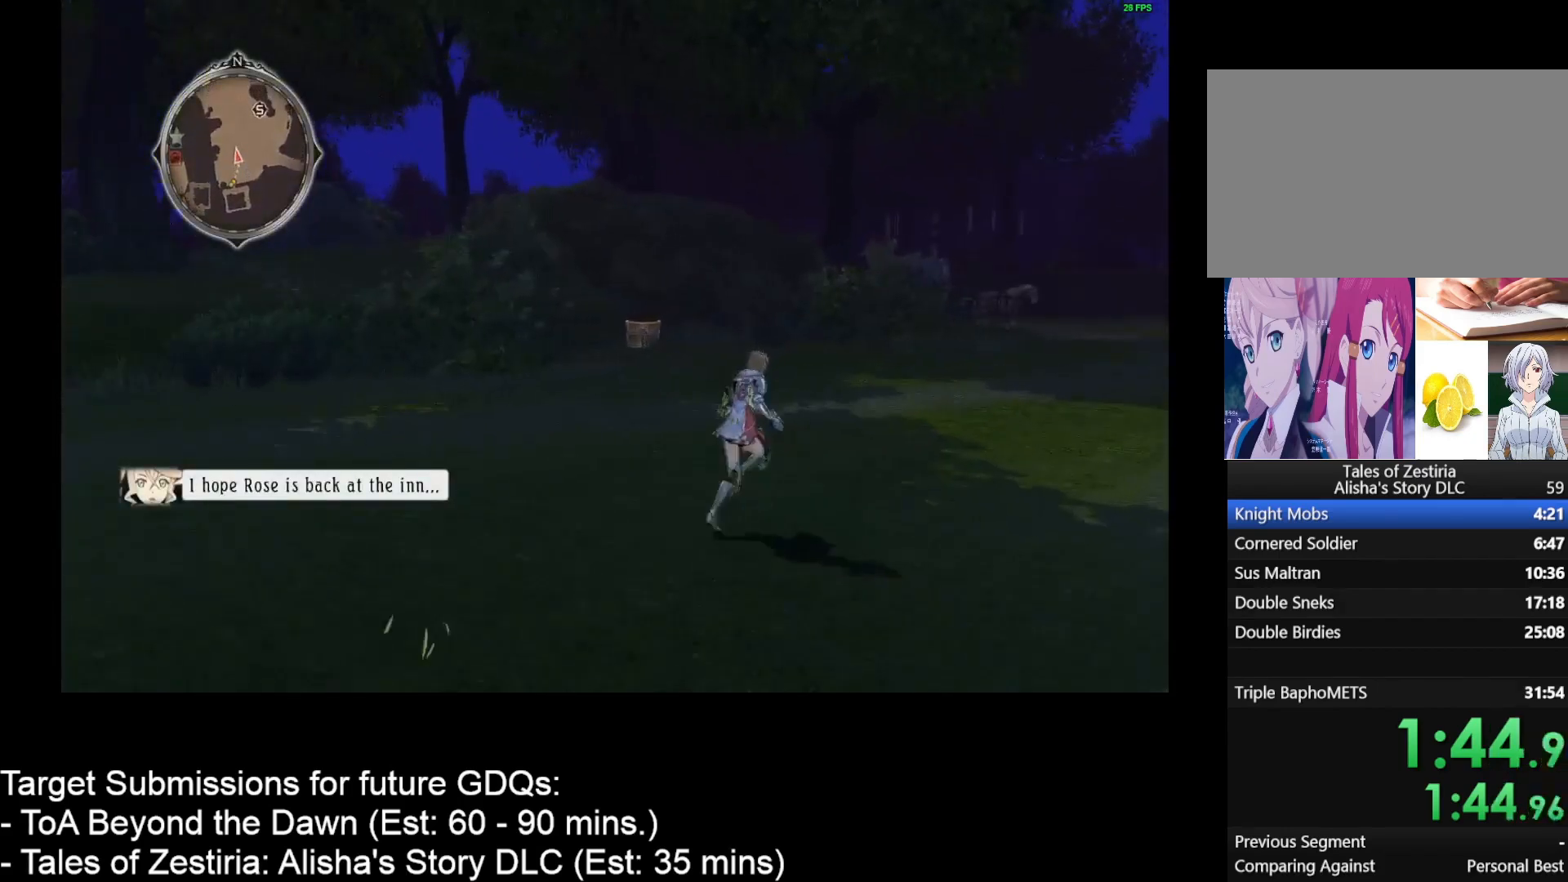
{"keys": ["d", "w"], "mouse": [], "events": []}
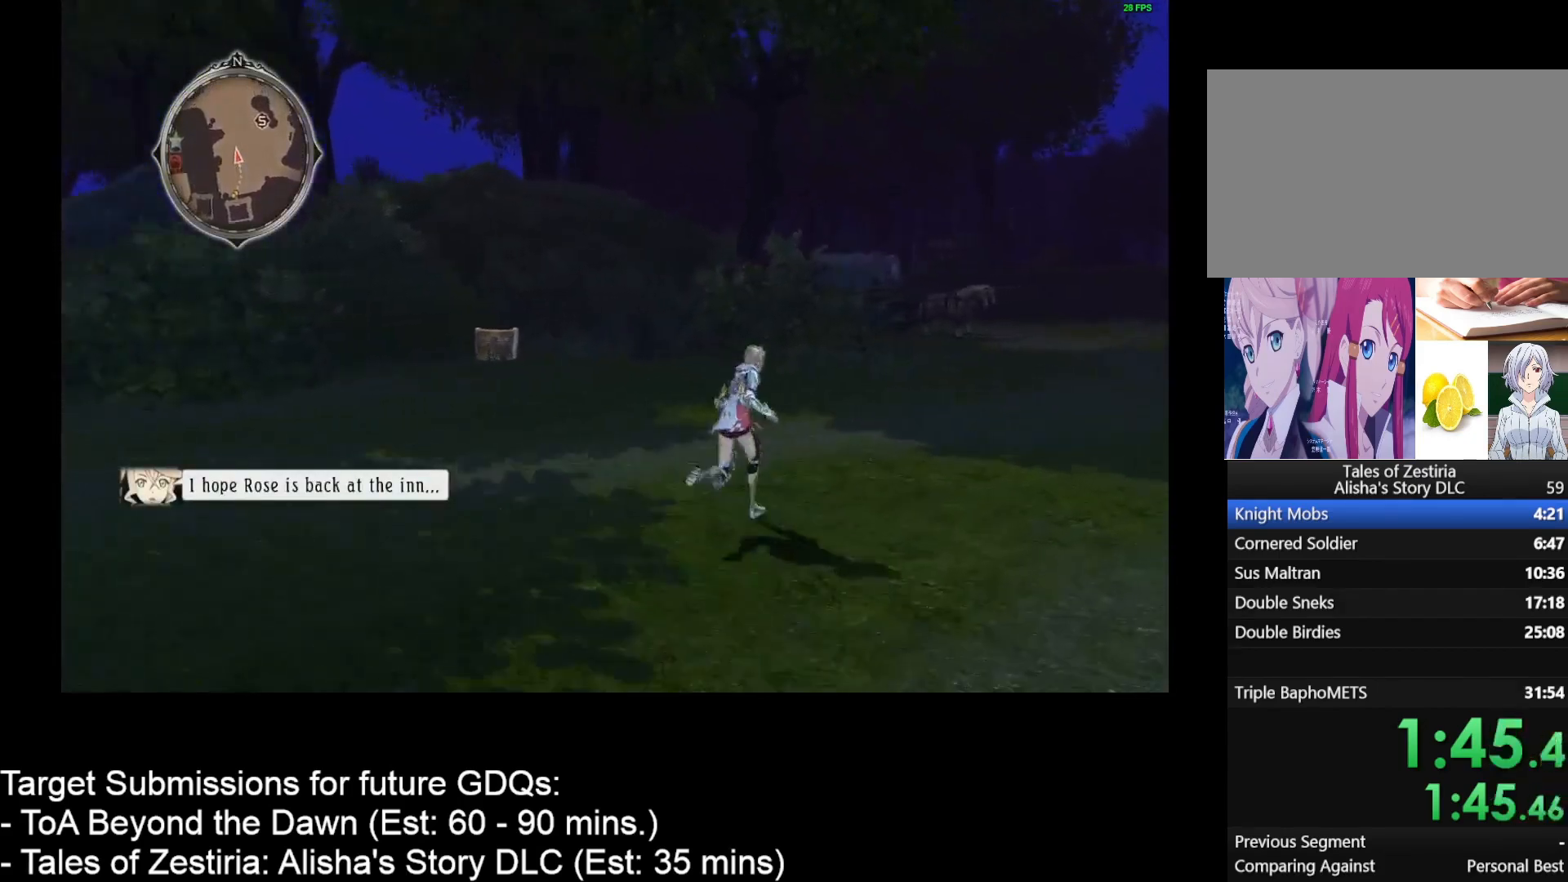
{"keys": ["d", "w"], "mouse": [], "events": []}